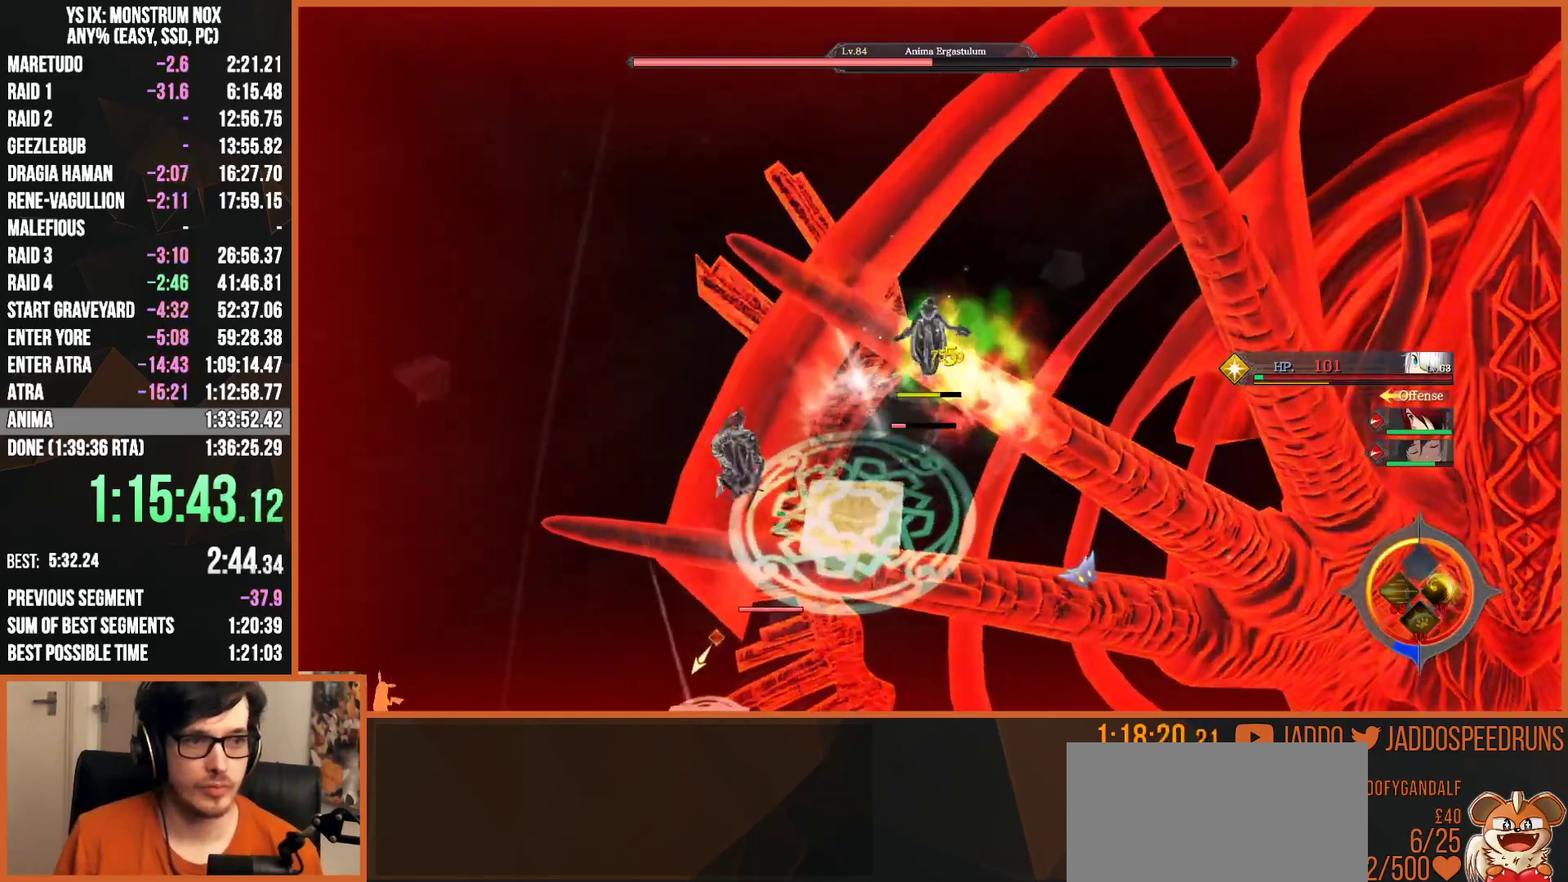
Gameplay with a controller (PlayStation layout); each line is a JSON object with the inputs held at the frame after it (dt_ms = milliseconds from this image to that frame). "button_events" lists button changes between this image and that frame as [ms after this image, input, new state], when the widget could be followed in between (sticks are given only as held states).
{"dt_ms": 500, "buttons": [], "left_stick": "up-left", "right_stick": "down", "button_events": [[50, "CIRCLE", "down"], [133, "CIRCLE", "up"], [183, "R2", "up"], [300, "SQUARE", "down"], [350, "SQUARE", "up"]]}
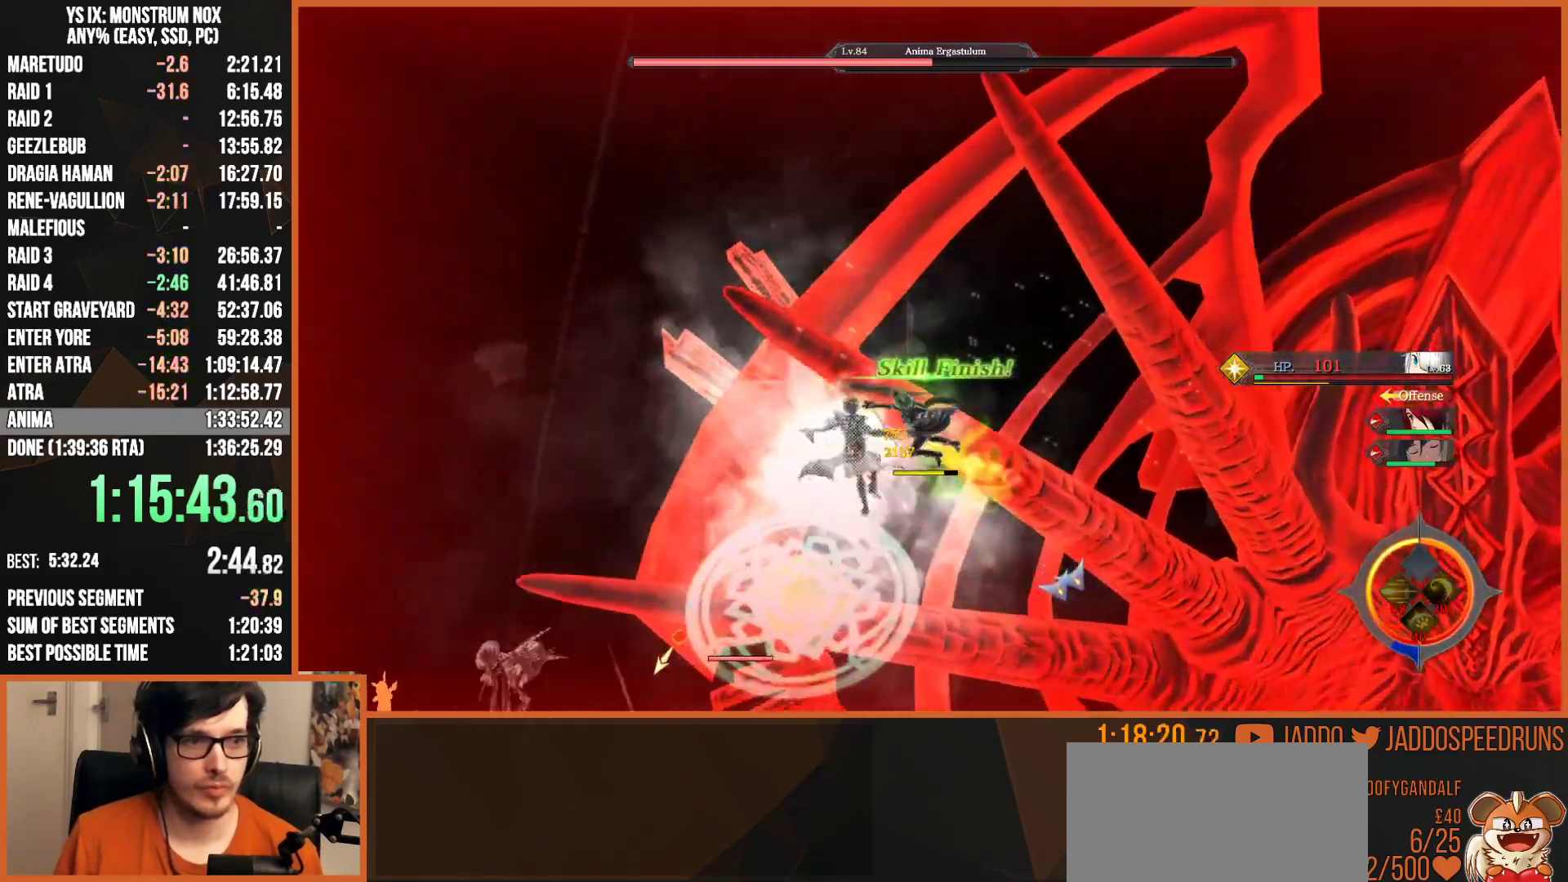
{"dt_ms": 500, "buttons": [], "left_stick": "center", "right_stick": "center", "button_events": []}
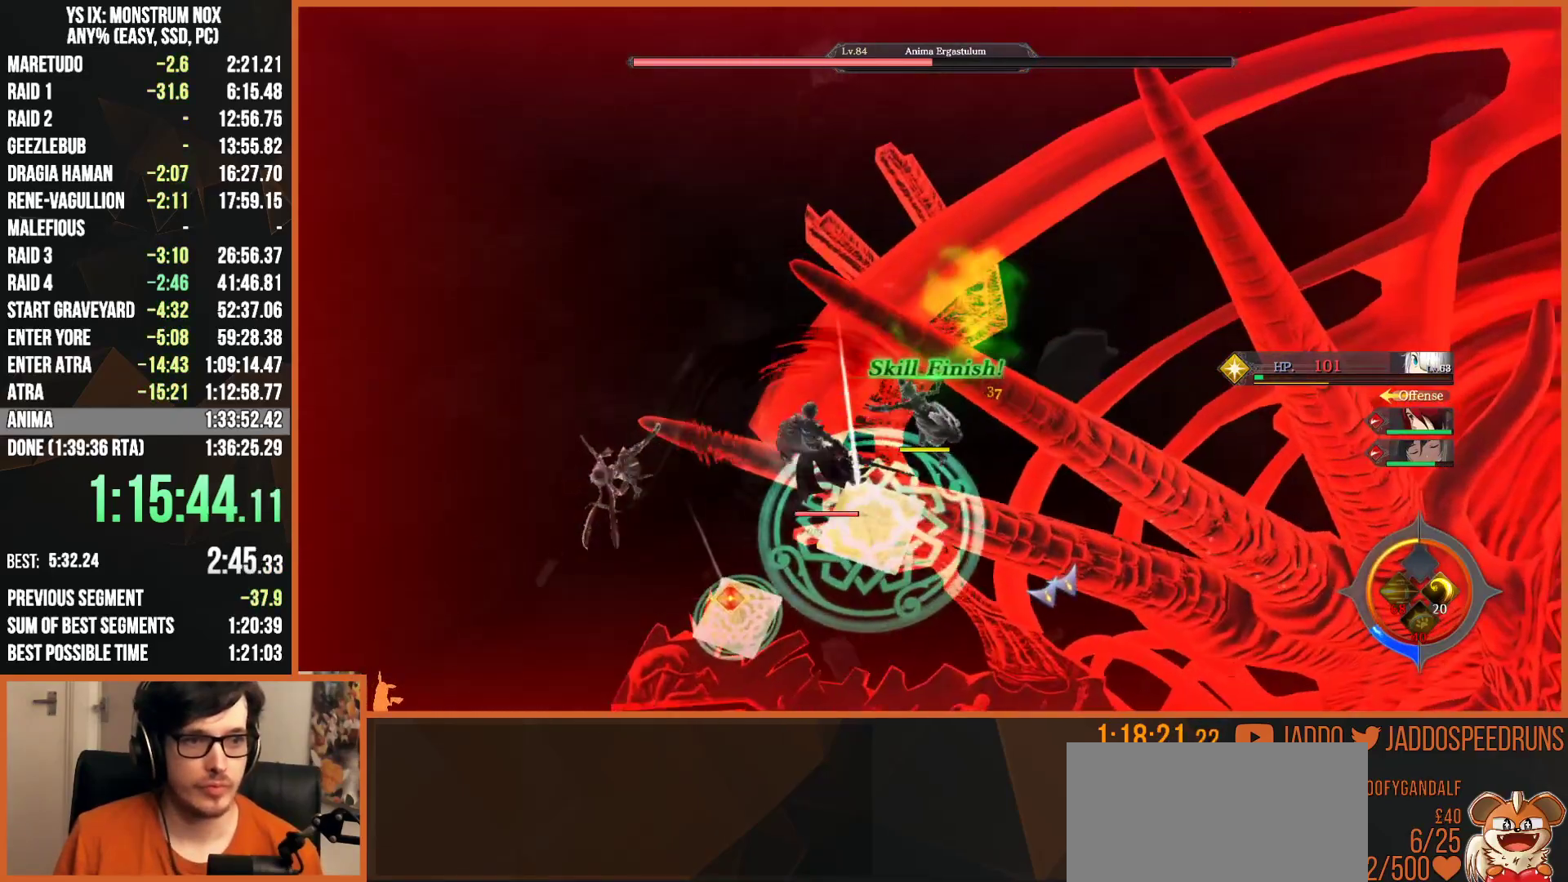
{"dt_ms": 1000, "buttons": [], "left_stick": "down", "right_stick": "center", "button_events": [[750, "CIRCLE", "down"], [867, "CIRCLE", "up"]]}
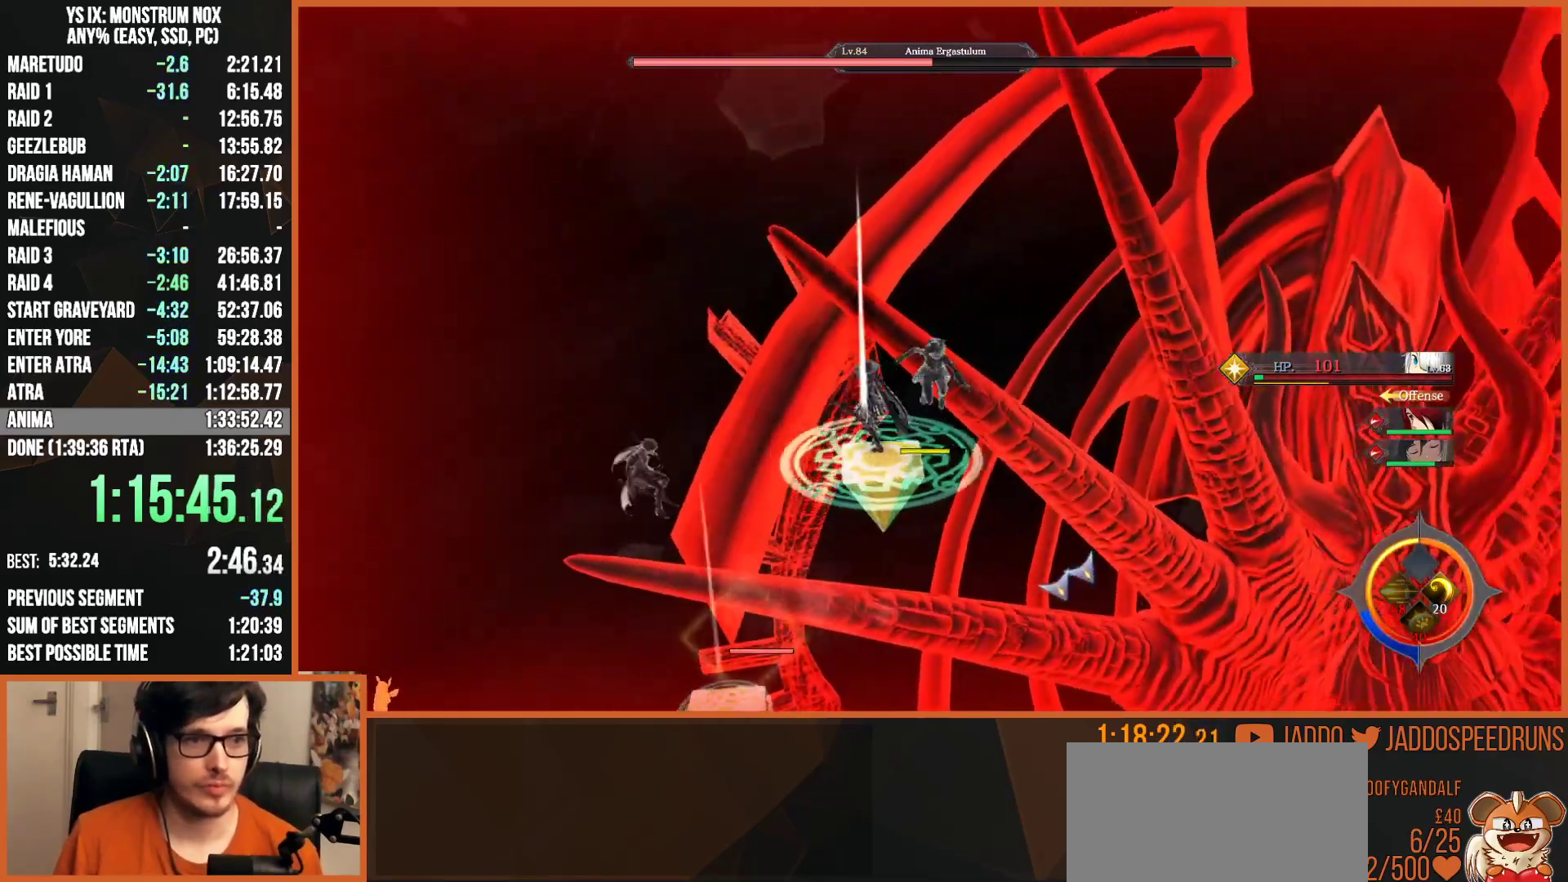
{"dt_ms": 1000, "buttons": [], "left_stick": "right", "right_stick": "up-right", "button_events": [[517, "CIRCLE", "down"], [833, "CIRCLE", "up"]]}
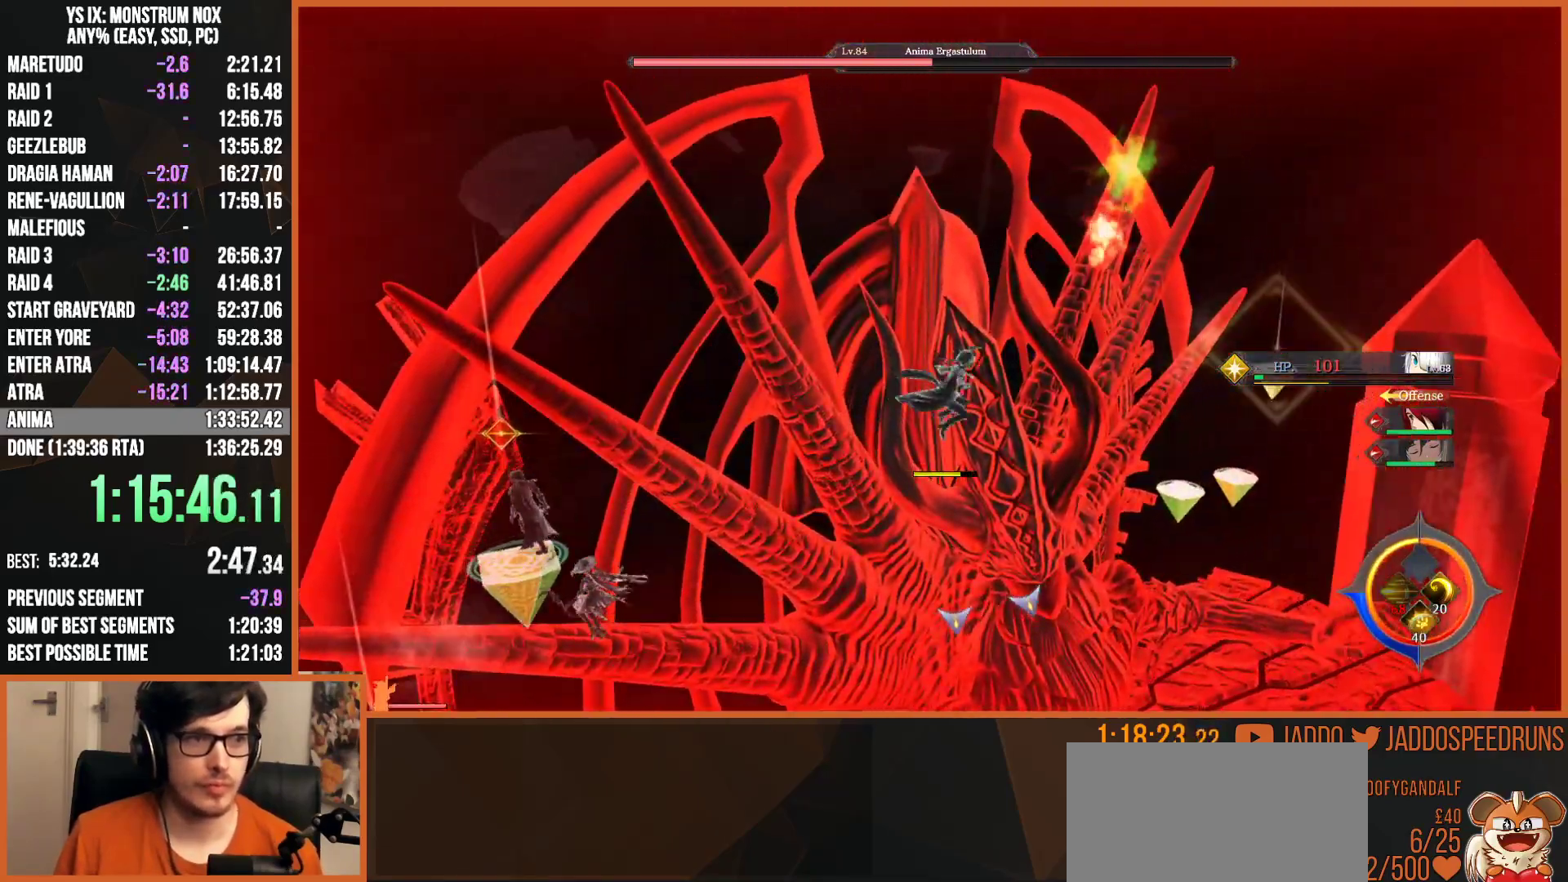
{"dt_ms": 500, "buttons": [], "left_stick": "up-right", "right_stick": "center", "button_events": [[117, "R1", "down"], [233, "R1", "up"], [300, "R1", "down"], [417, "R1", "up"]]}
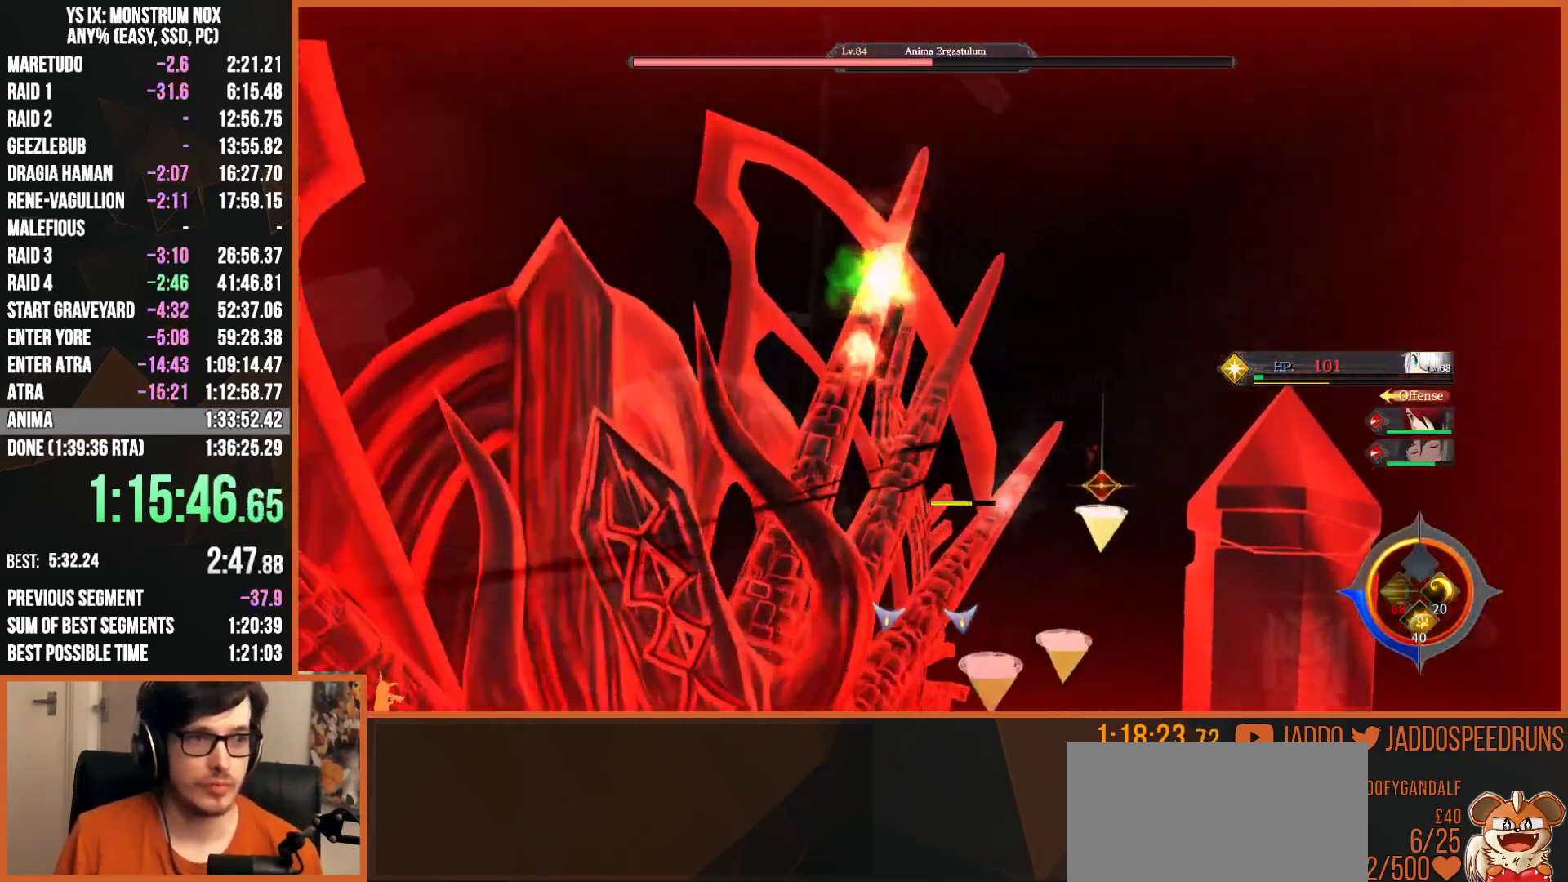
{"dt_ms": 500, "buttons": [], "left_stick": "center", "right_stick": "center", "button_events": []}
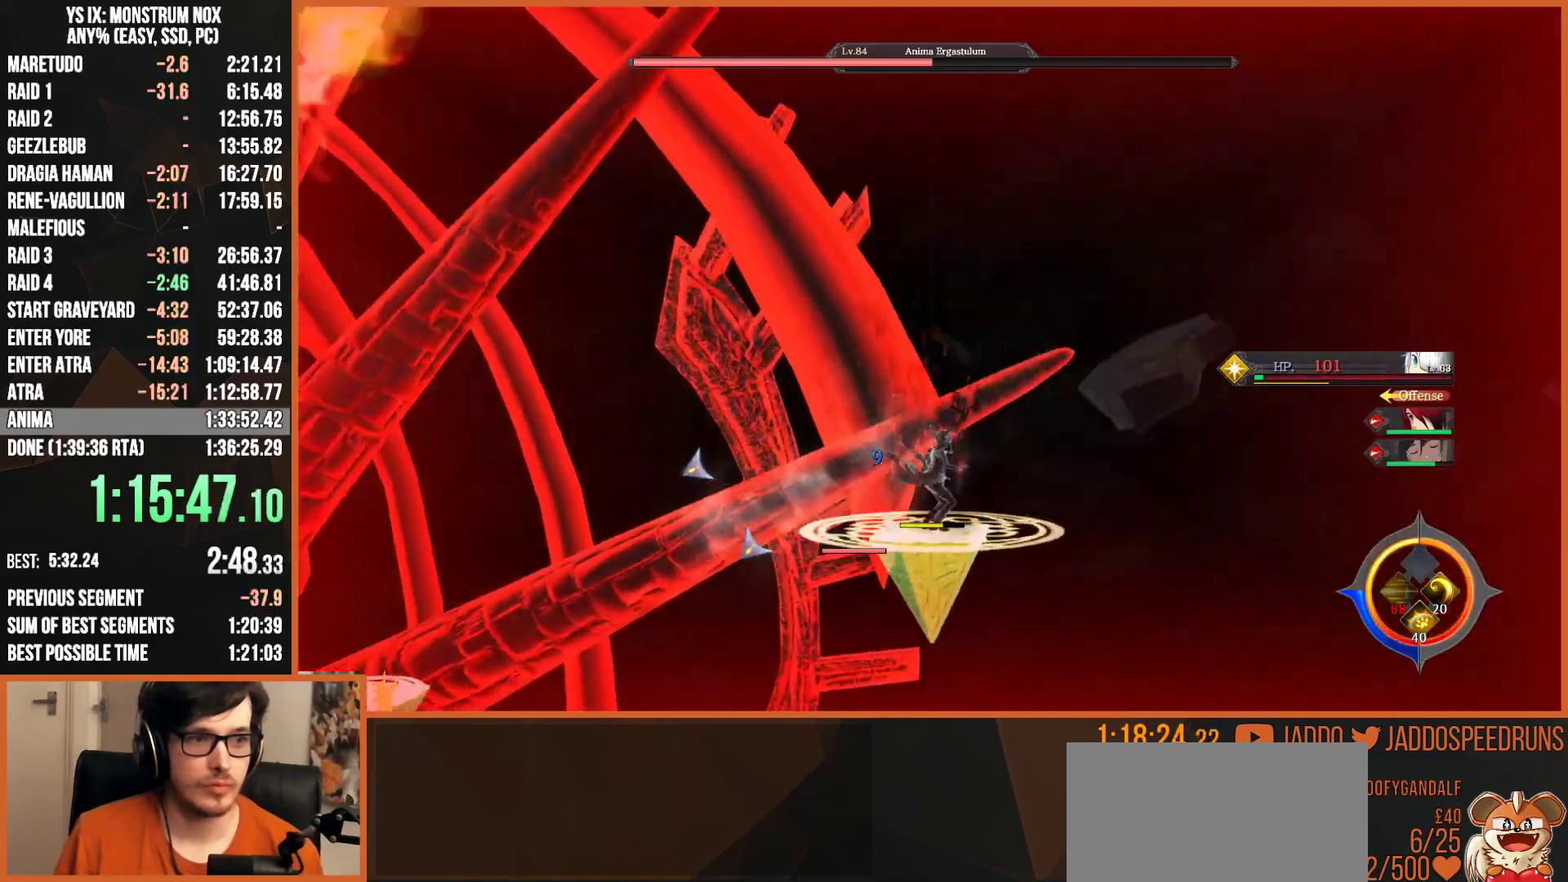
{"dt_ms": 1000, "buttons": [], "left_stick": "up-left", "right_stick": "center", "button_events": [[617, "CIRCLE", "down"], [917, "CIRCLE", "up"]]}
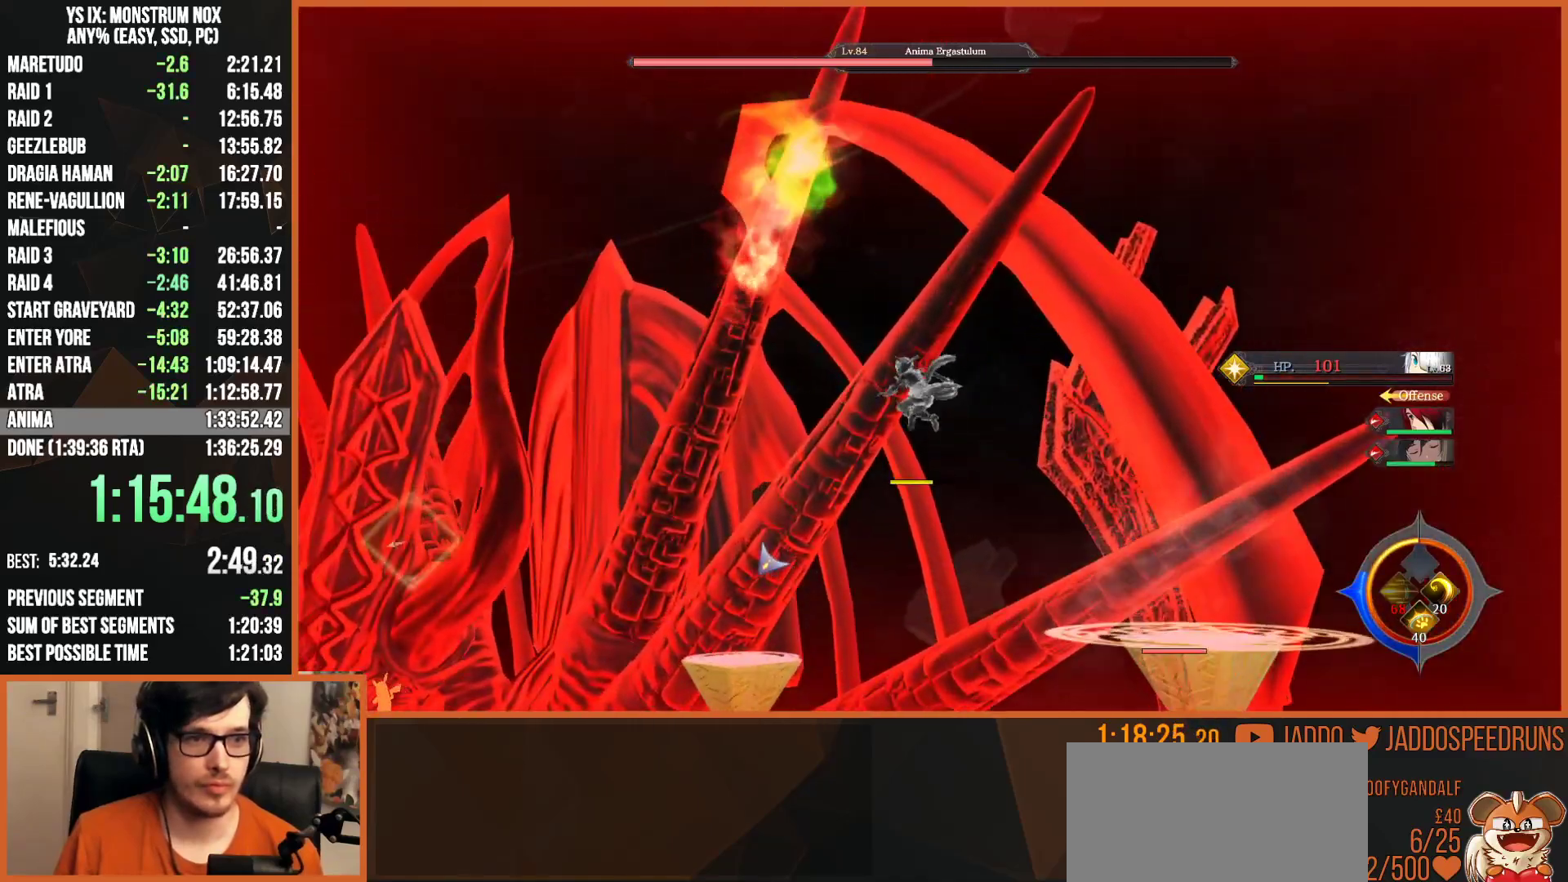
{"dt_ms": 1000, "buttons": [], "left_stick": "center", "right_stick": "right", "button_events": [[200, "CIRCLE", "down"], [283, "CIRCLE", "up"]]}
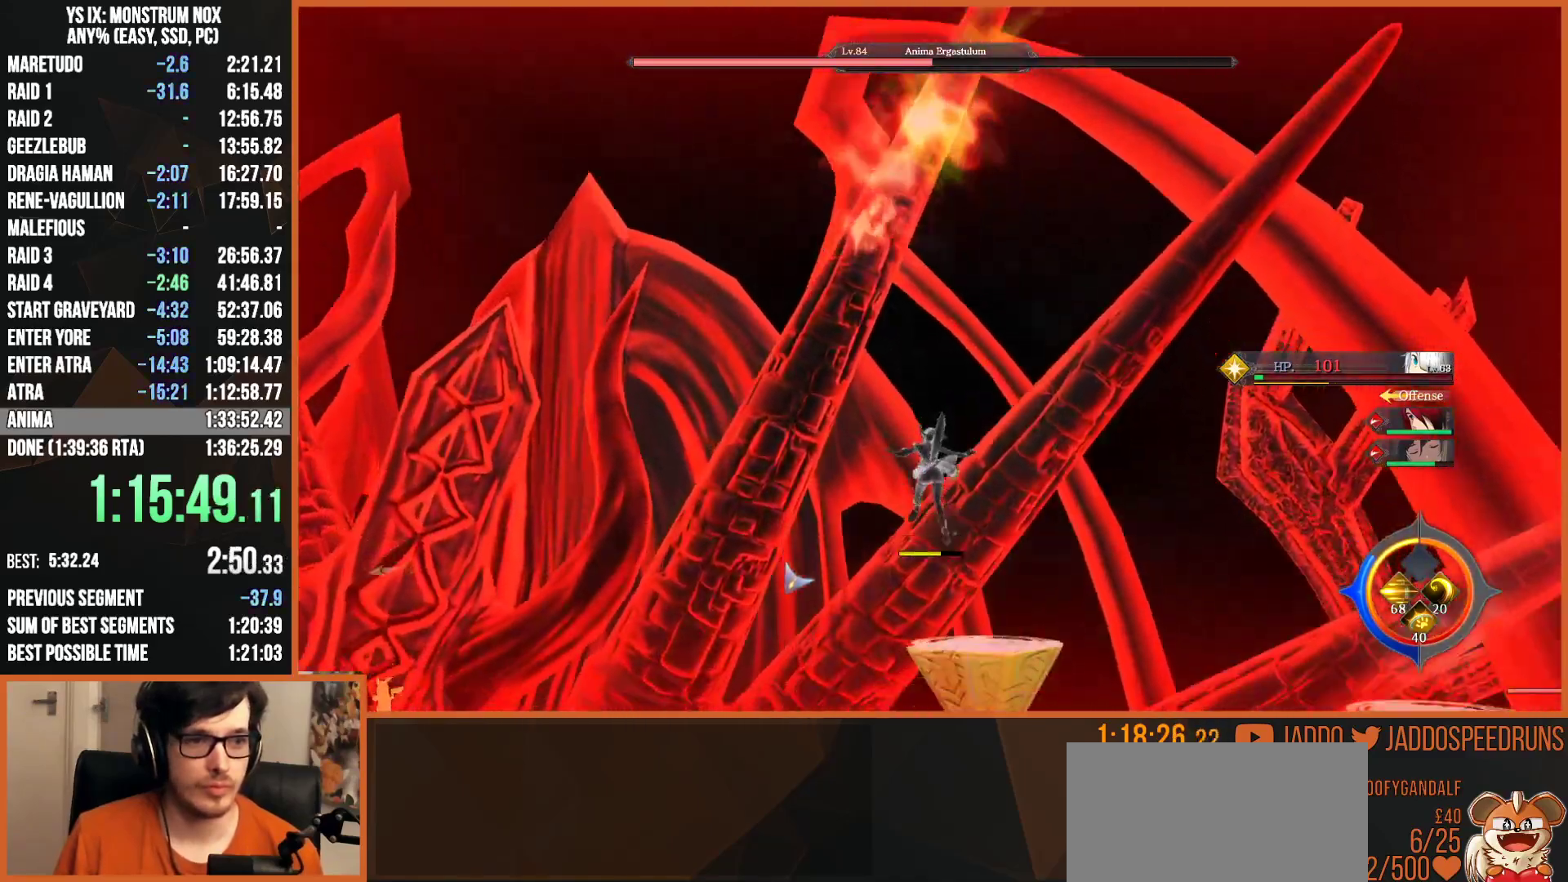
{"dt_ms": 500, "buttons": ["CIRCLE"], "left_stick": "center", "right_stick": "center", "button_events": [[200, "CIRCLE", "down"], [367, "CIRCLE", "up"], [500, "CIRCLE", "down"]]}
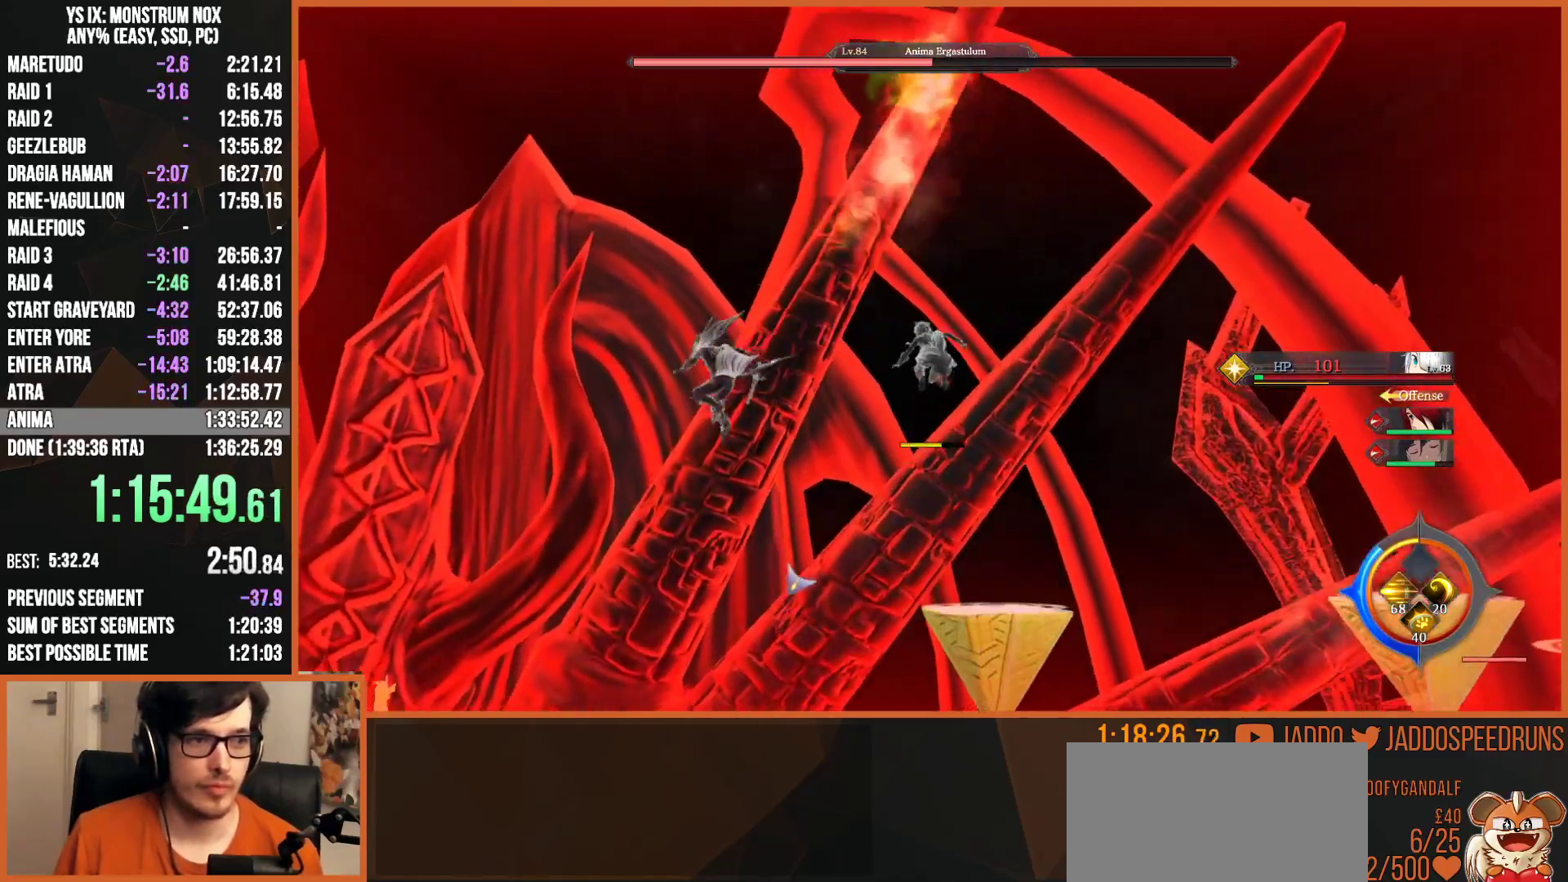
{"dt_ms": 500, "buttons": ["R2"], "left_stick": "up", "right_stick": "center", "button_events": [[183, "CIRCLE", "up"], [233, "R2", "down"], [317, "SQUARE", "down"], [450, "SQUARE", "up"]]}
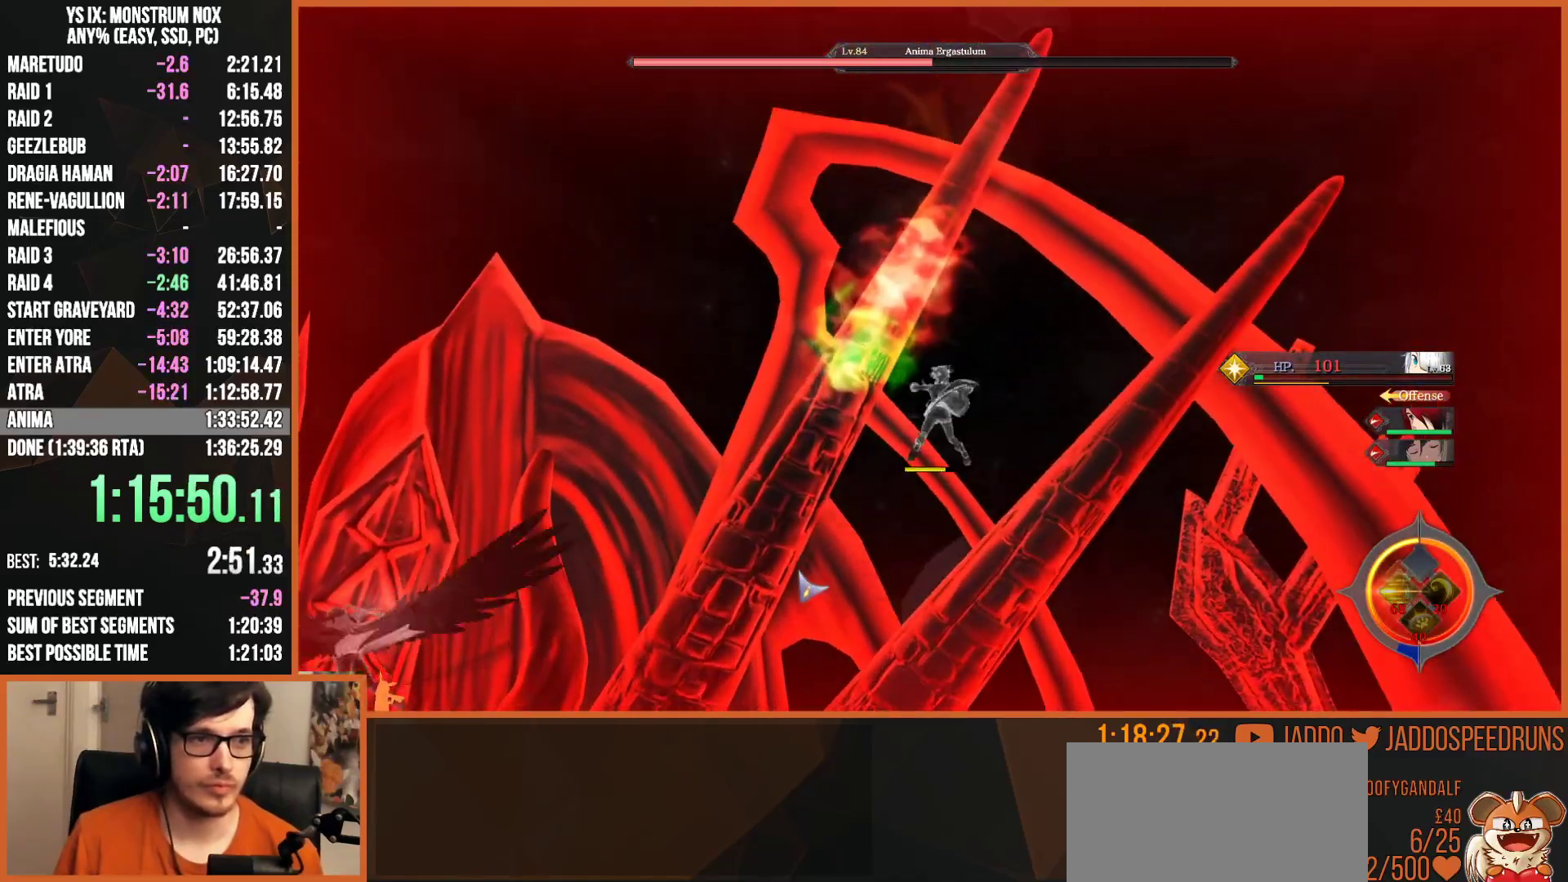
{"dt_ms": 500, "buttons": [], "left_stick": "up-left", "right_stick": "center", "button_events": [[67, "R2", "up"]]}
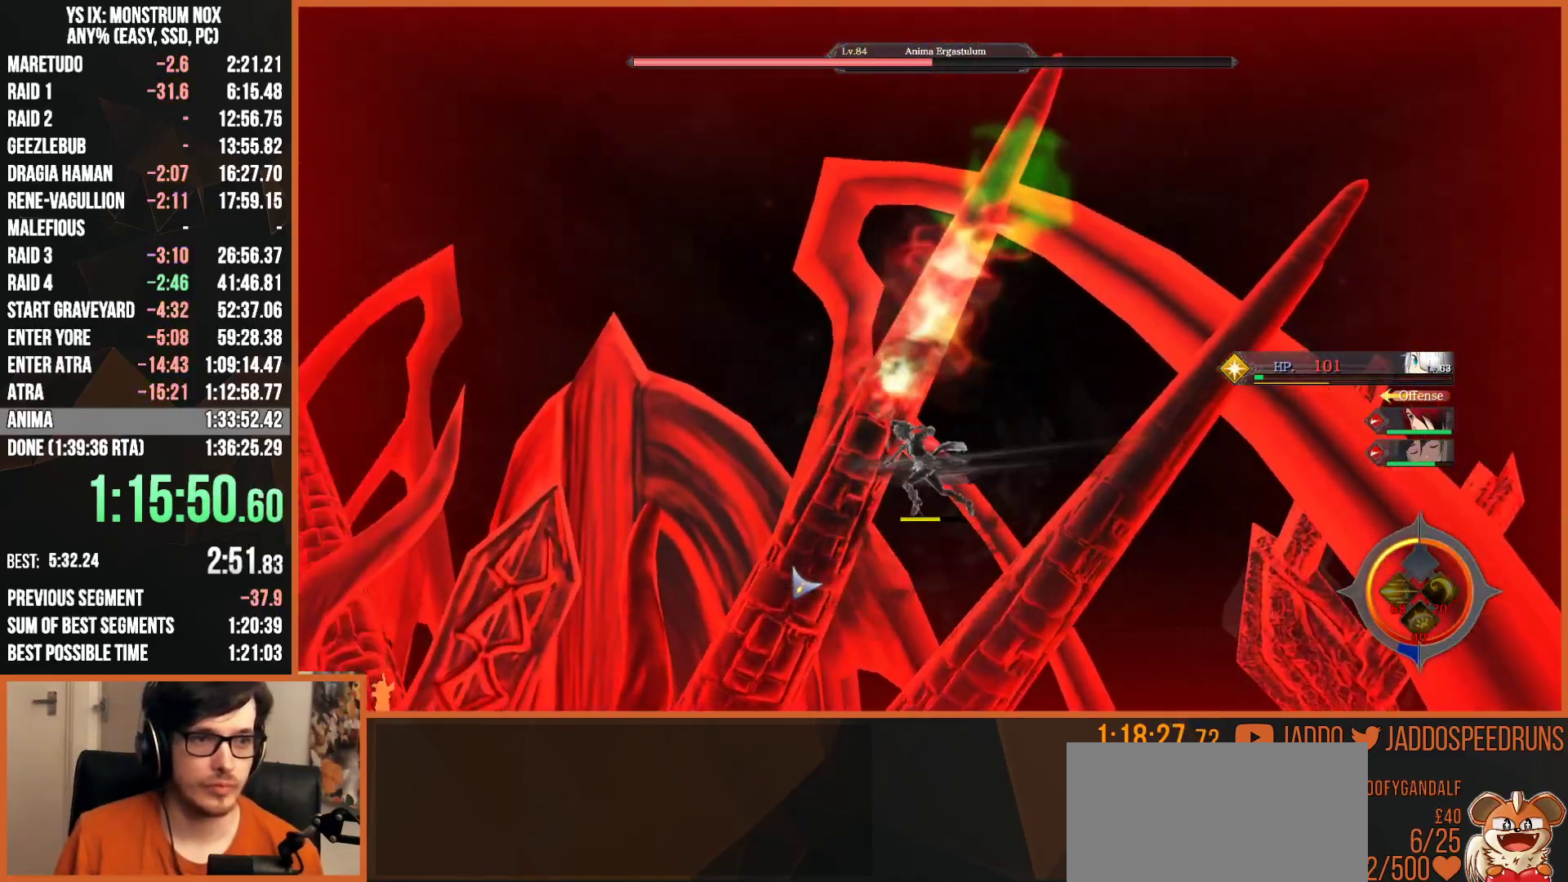
{"dt_ms": 500, "buttons": [], "left_stick": "center", "right_stick": "down-right", "button_events": []}
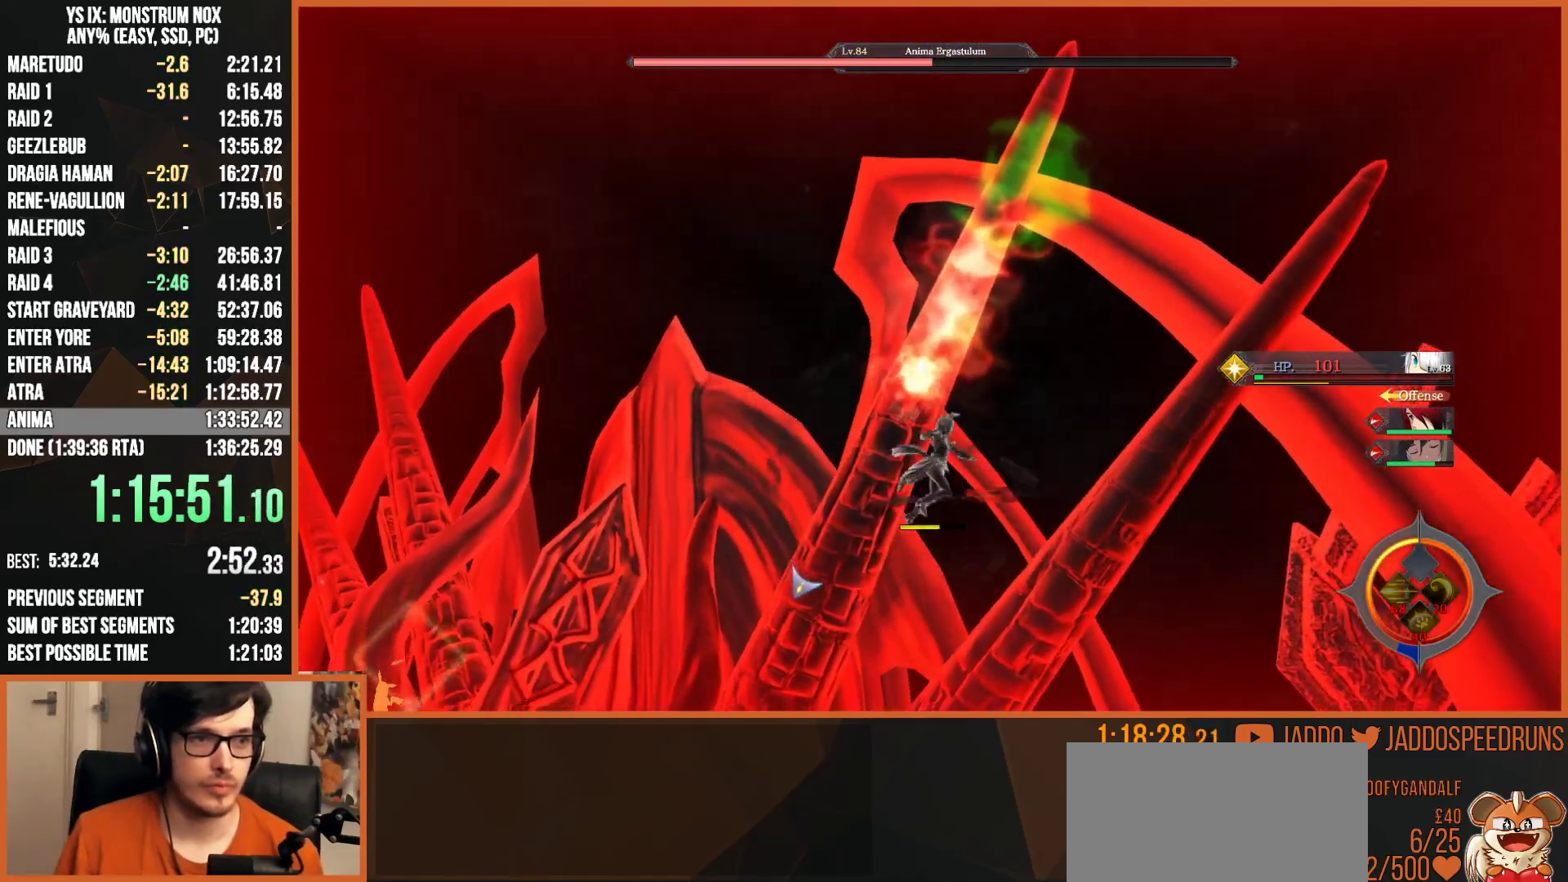
{"dt_ms": 500, "buttons": [], "left_stick": "center", "right_stick": "center", "button_events": []}
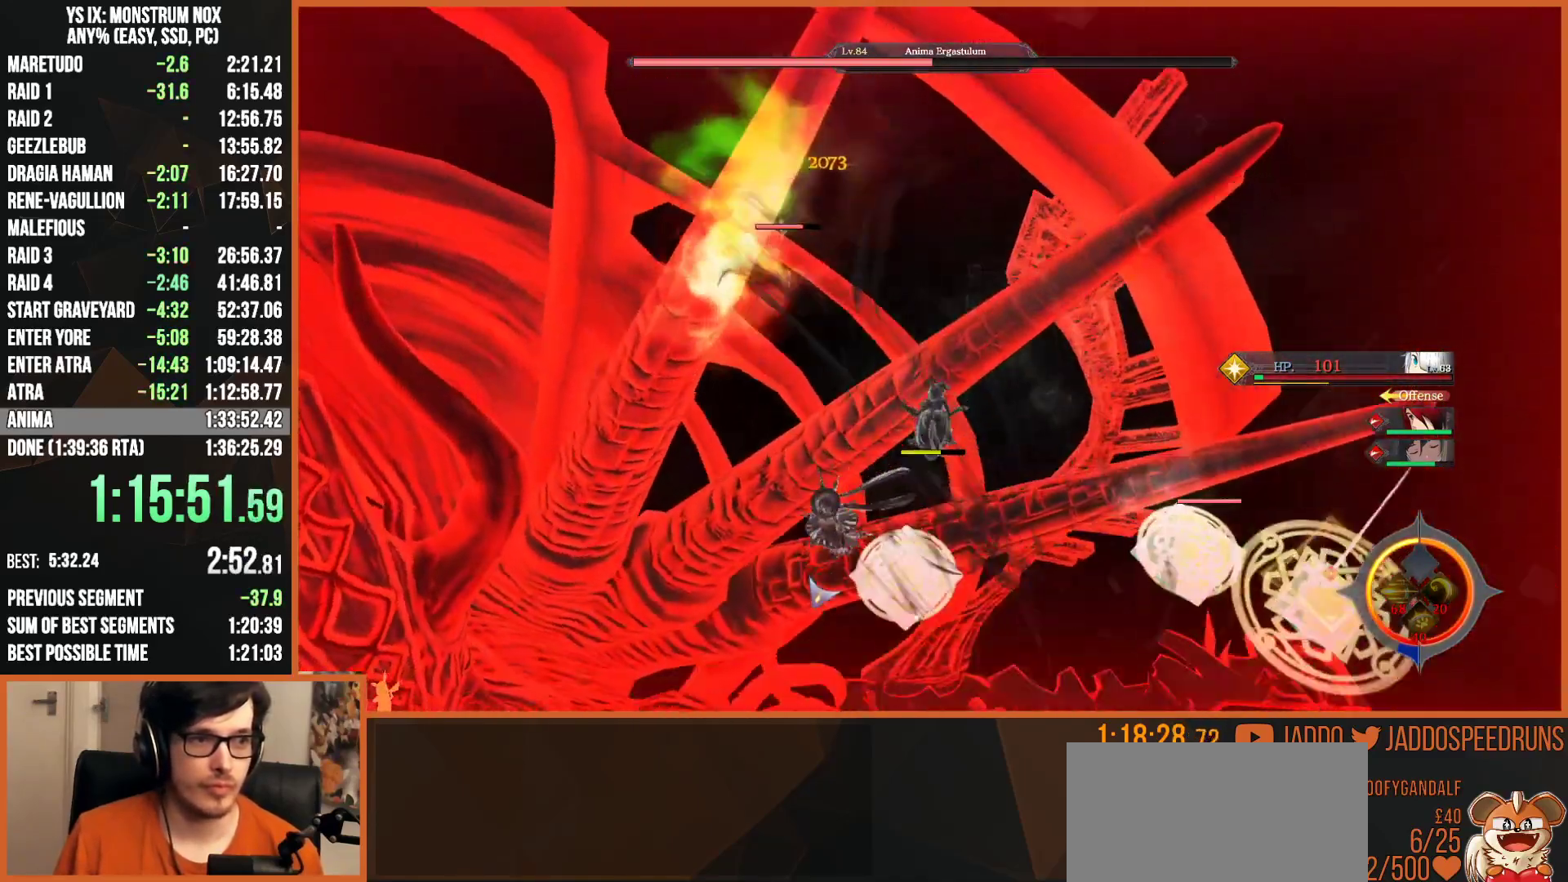
{"dt_ms": 500, "buttons": [], "left_stick": "center", "right_stick": "center", "button_events": []}
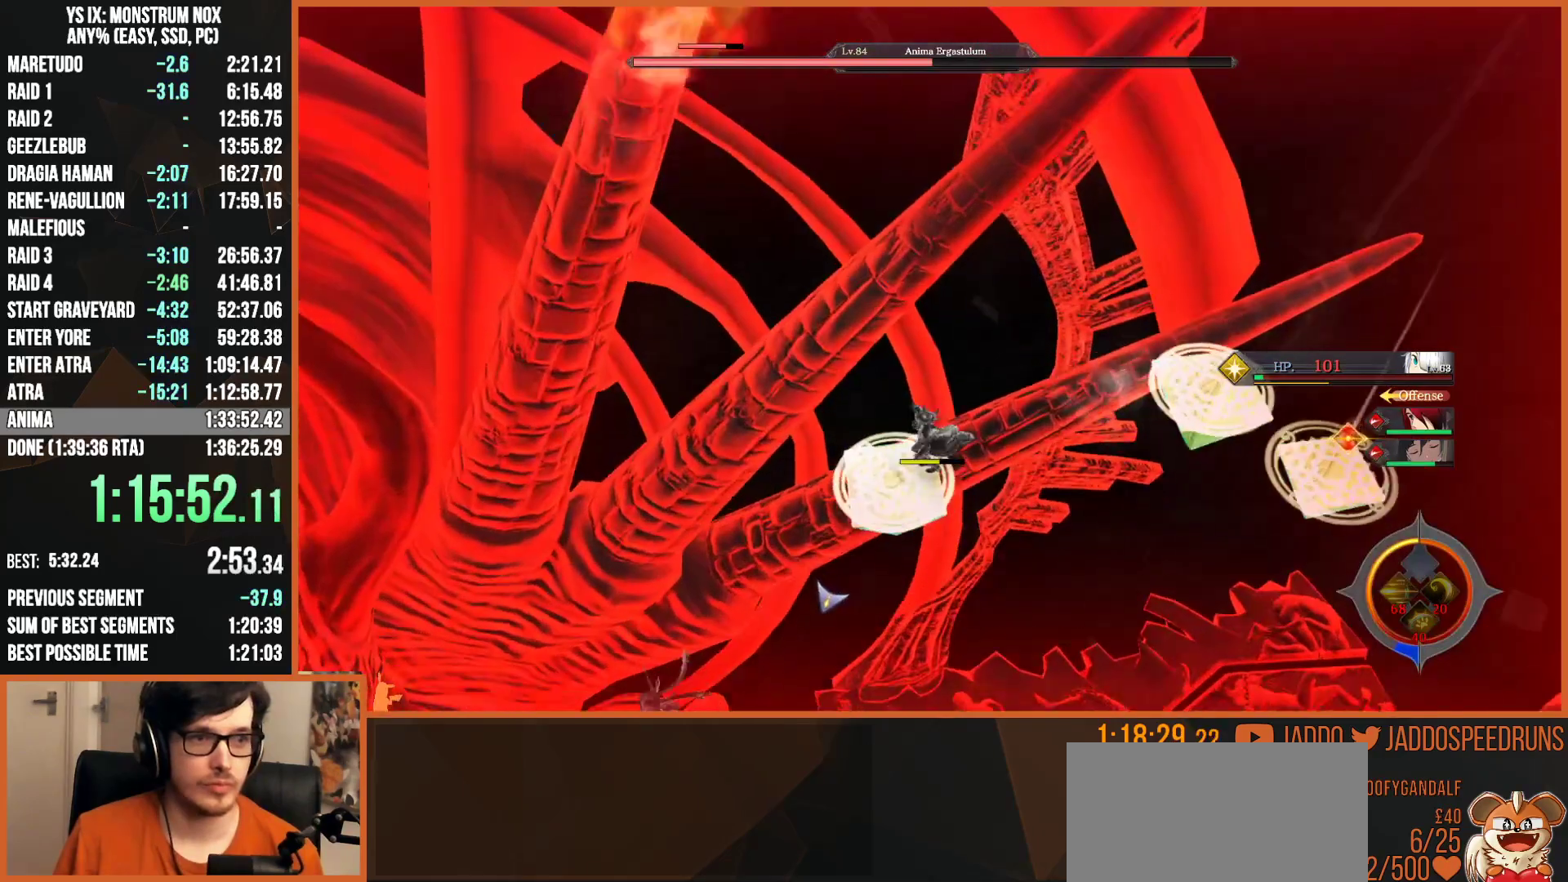
{"dt_ms": 500, "buttons": [], "left_stick": "center", "right_stick": "left", "button_events": []}
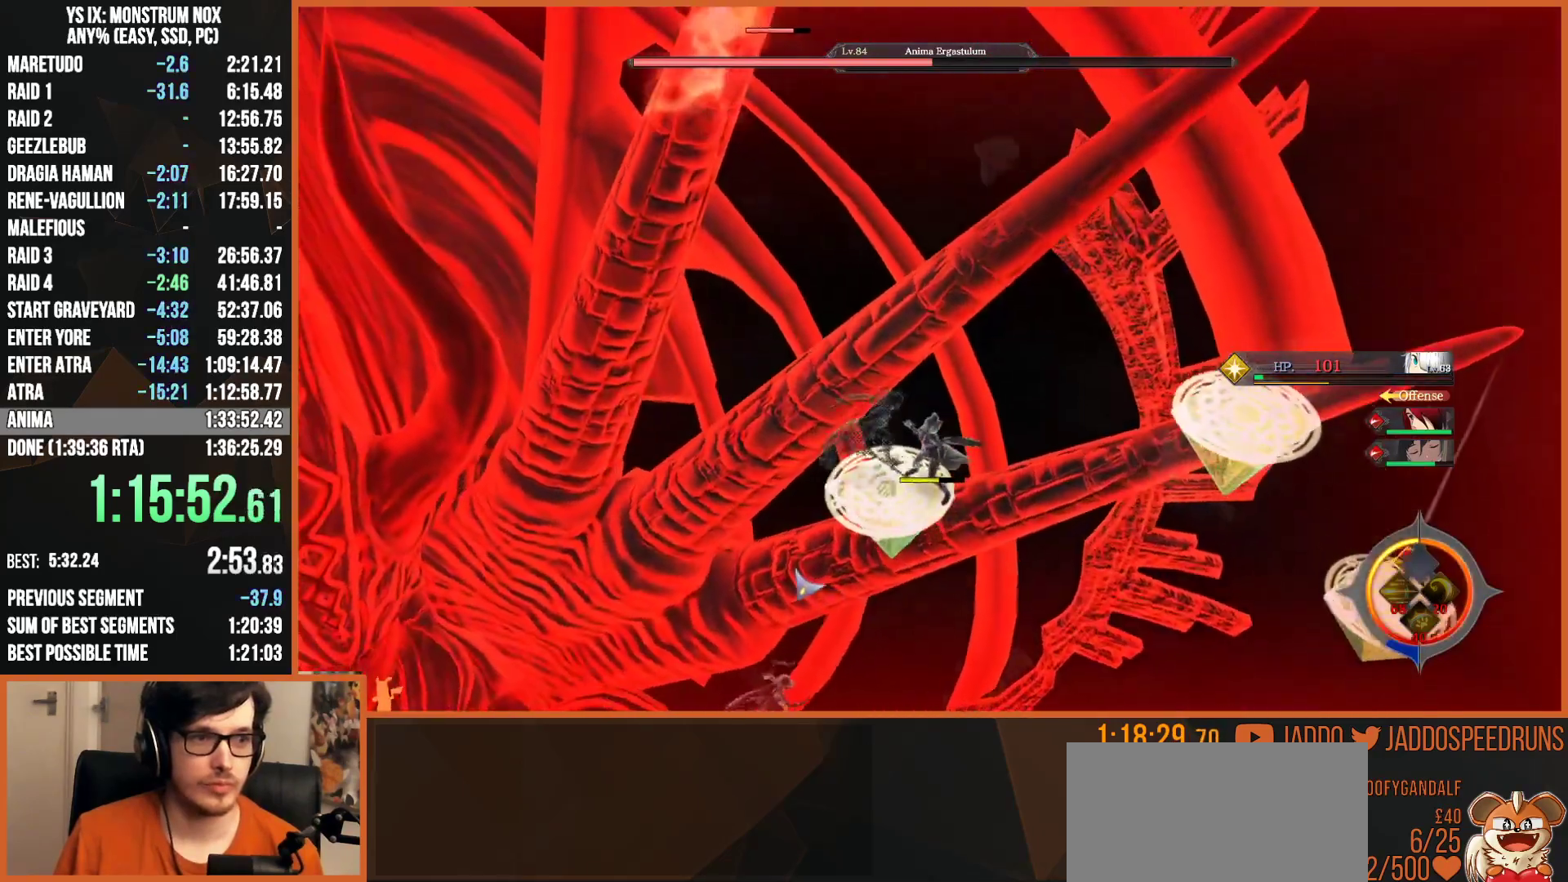
{"dt_ms": 500, "buttons": [], "left_stick": "center", "right_stick": "center", "button_events": [[167, "R2", "down"], [200, "R1", "down"], [350, "R1", "up"], [383, "R2", "up"]]}
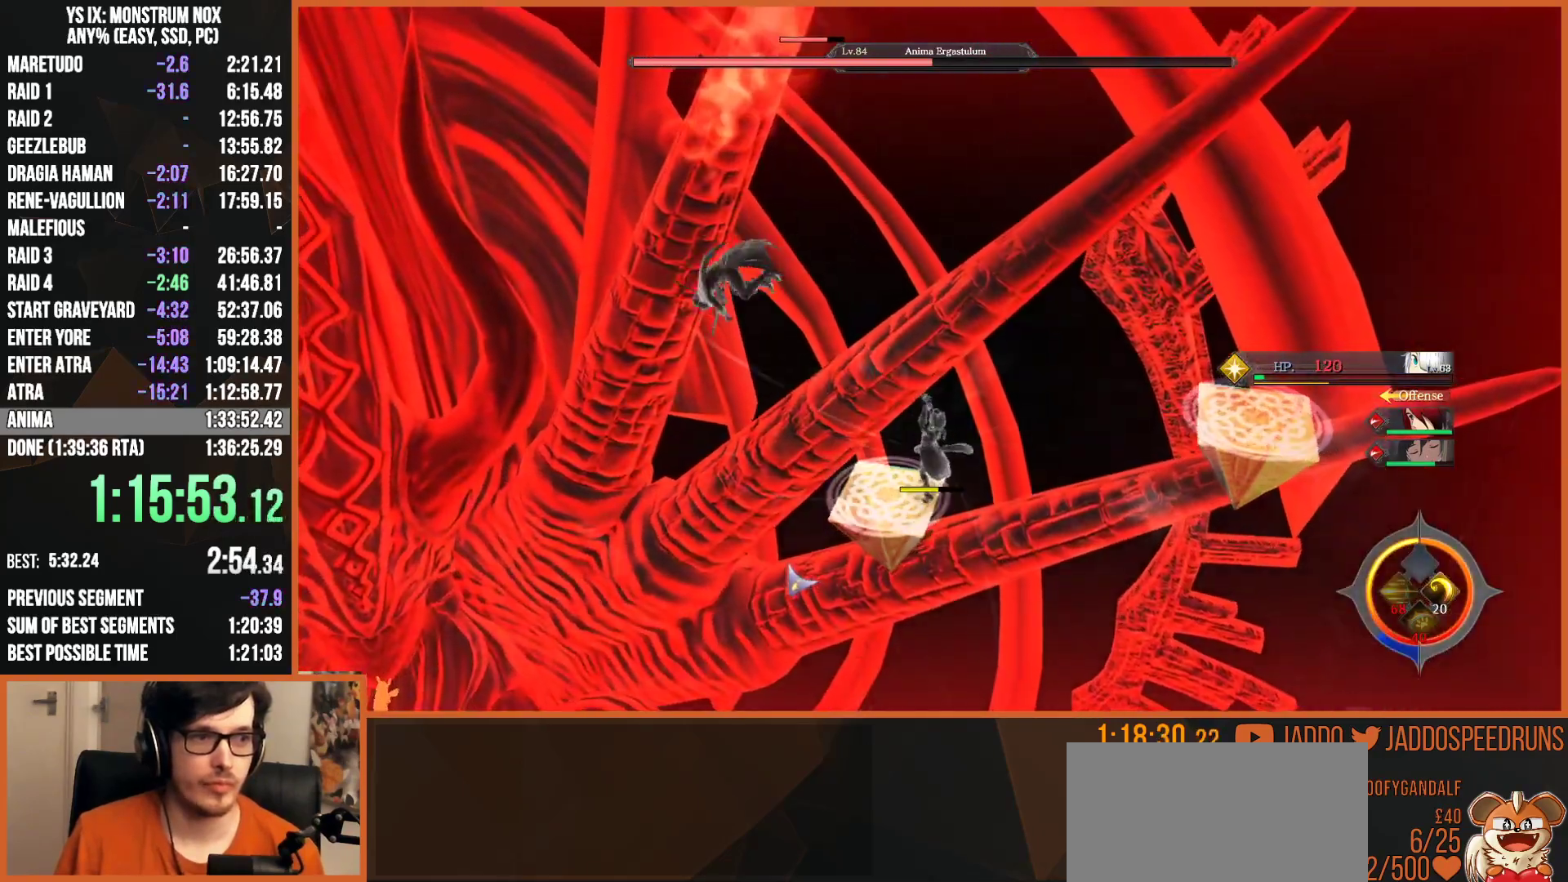
{"dt_ms": 500, "buttons": [], "left_stick": "center", "right_stick": "center", "button_events": []}
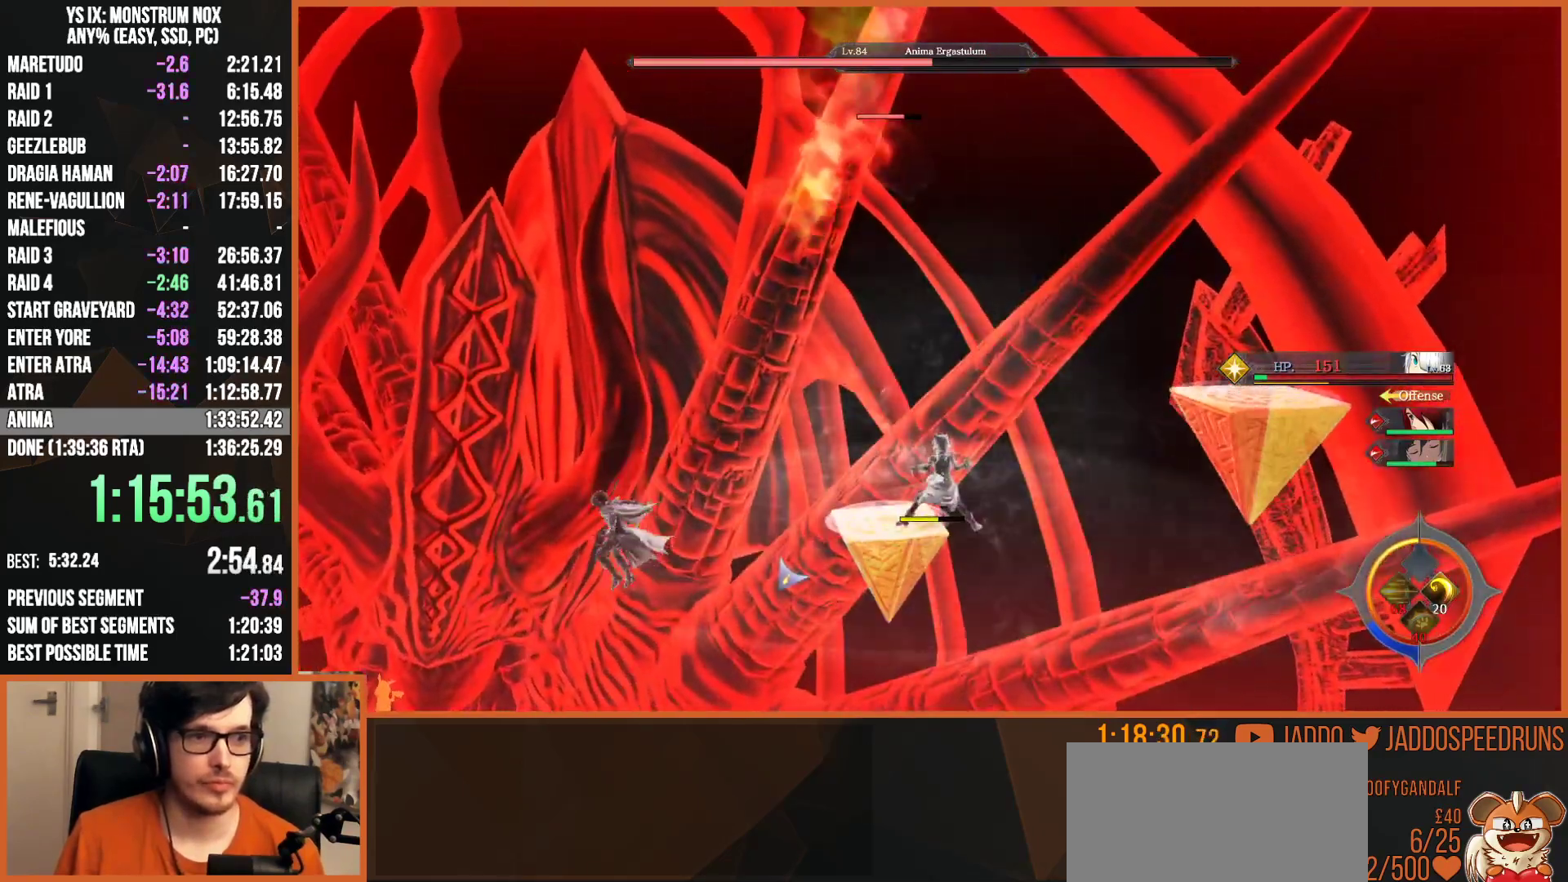
{"dt_ms": 500, "buttons": [], "left_stick": "center", "right_stick": "center", "button_events": [[217, "CIRCLE", "down"], [417, "CIRCLE", "up"]]}
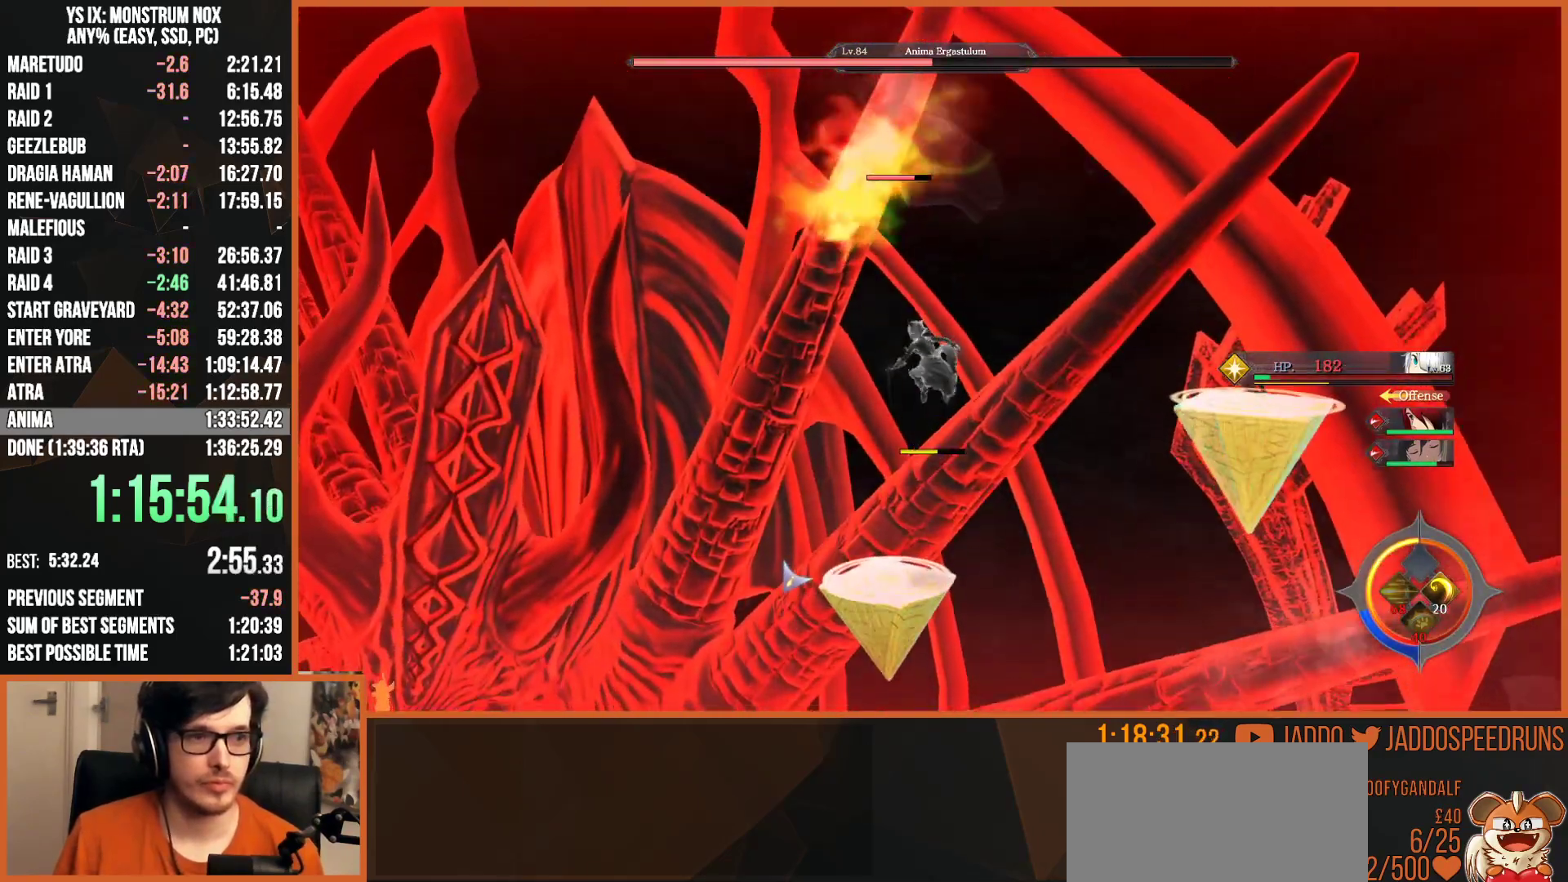
{"dt_ms": 500, "buttons": ["R2"], "left_stick": "up", "right_stick": "center", "button_events": [[17, "CIRCLE", "down"], [233, "CIRCLE", "up"], [317, "R2", "down"], [333, "R1", "down"], [483, "R1", "up"]]}
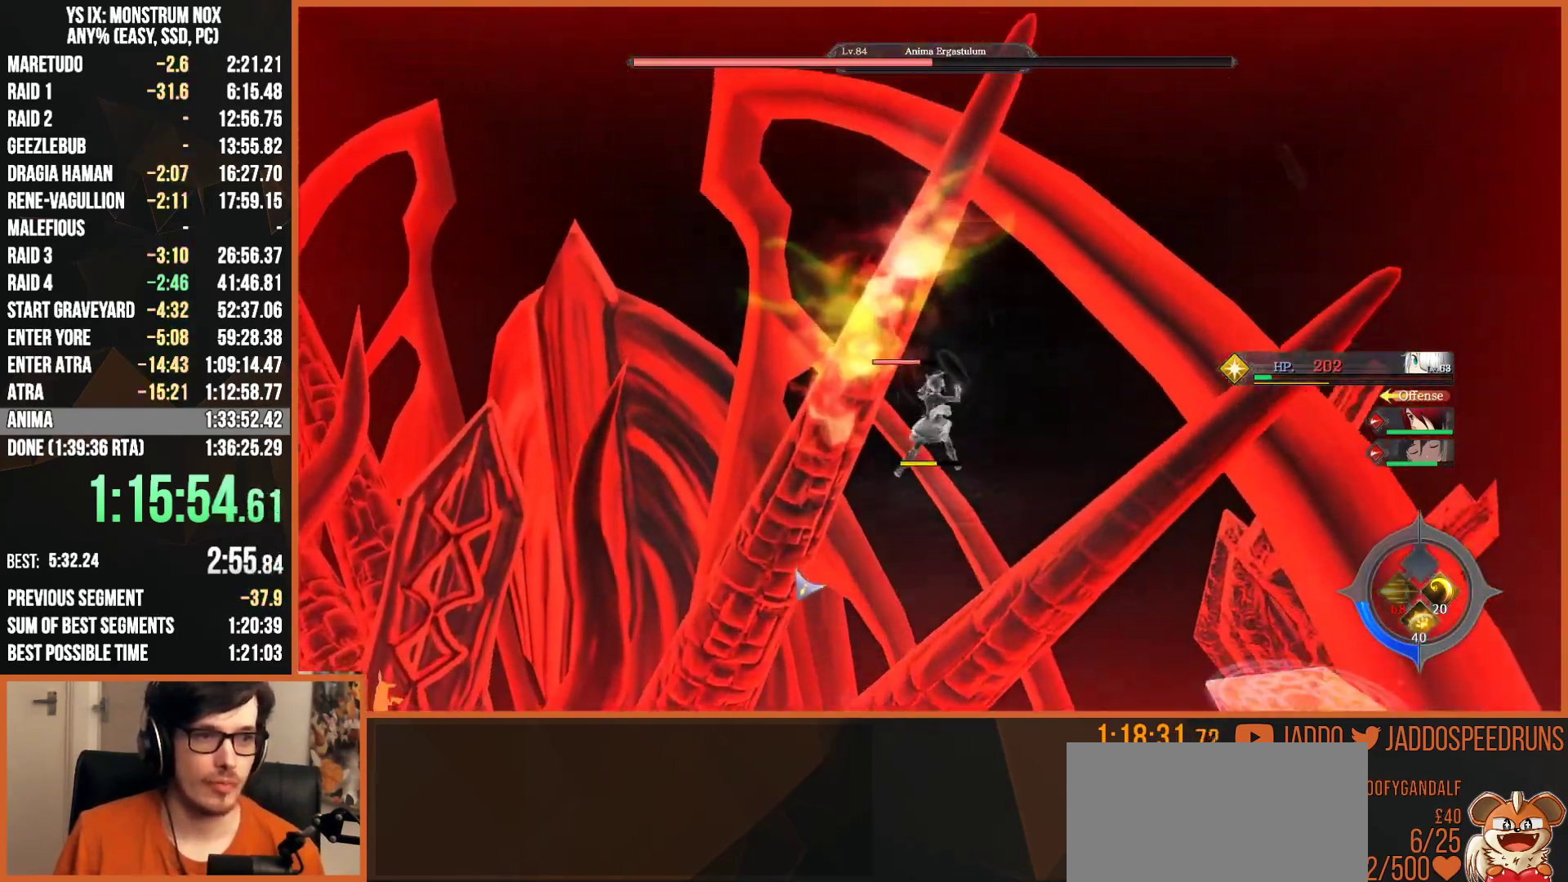
{"dt_ms": 500, "buttons": [], "left_stick": "up", "right_stick": "center", "button_events": [[17, "R2", "up"]]}
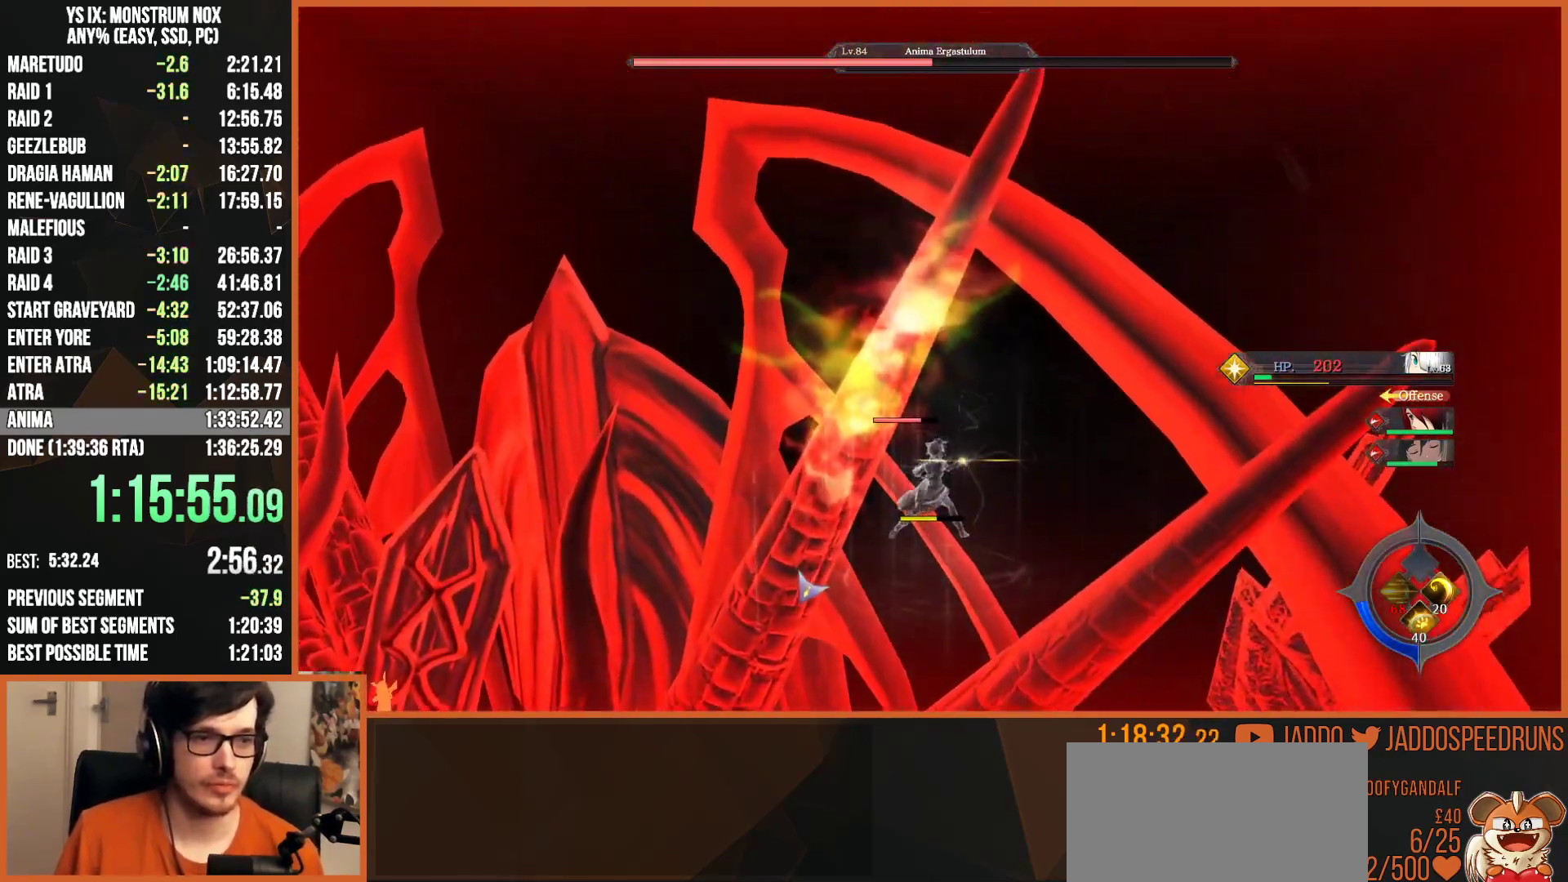
{"dt_ms": 500, "buttons": [], "left_stick": "up", "right_stick": "down-left", "button_events": []}
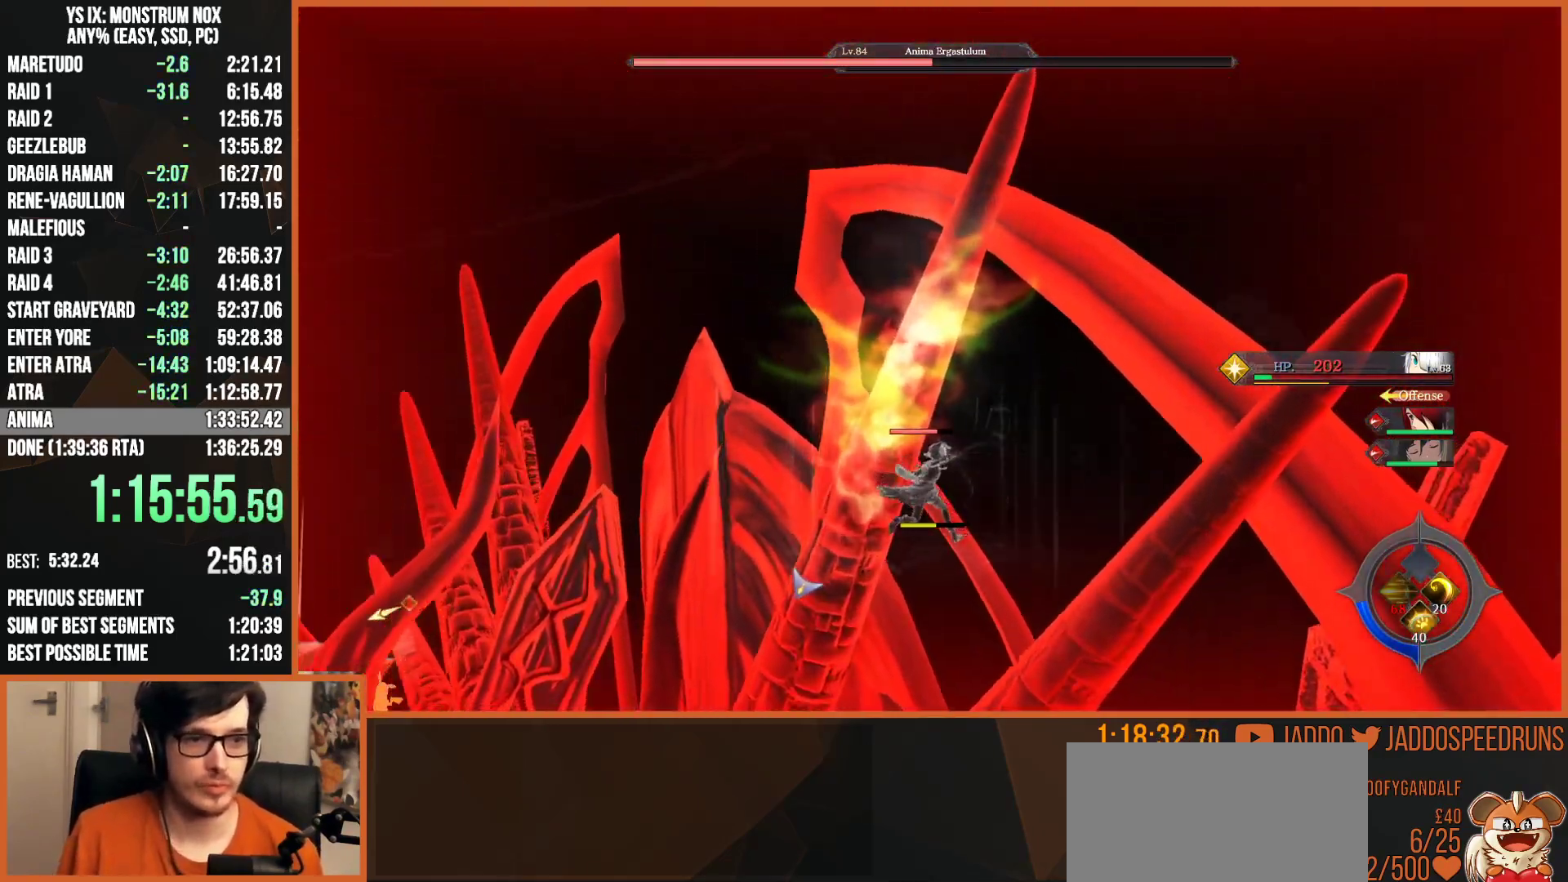
{"dt_ms": 500, "buttons": [], "left_stick": "up", "right_stick": "up-right", "button_events": []}
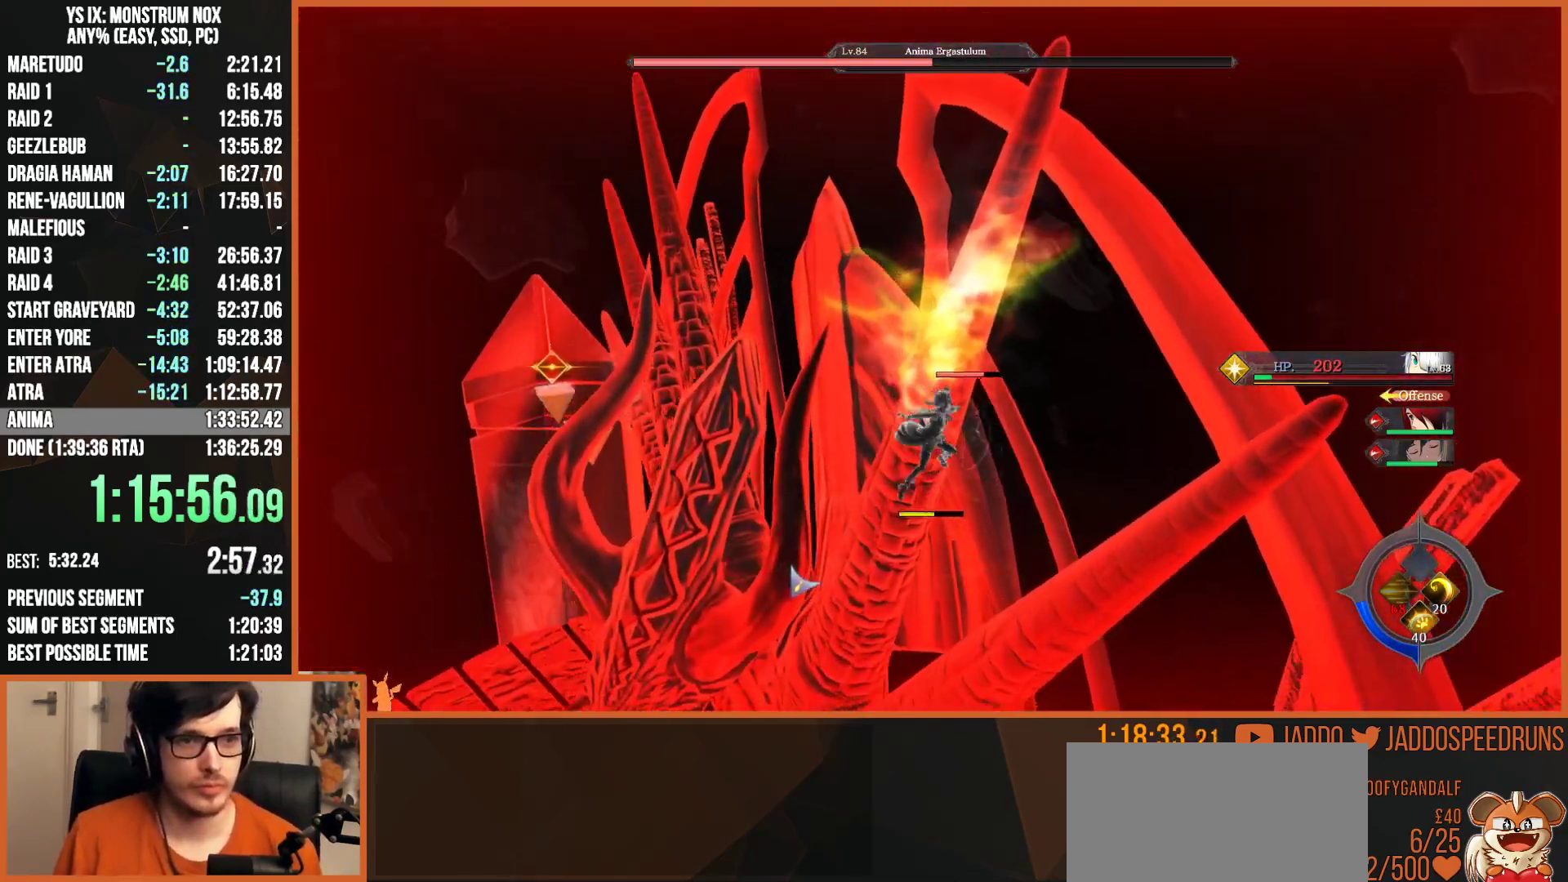
{"dt_ms": 500, "buttons": [], "left_stick": "up", "right_stick": "center", "button_events": []}
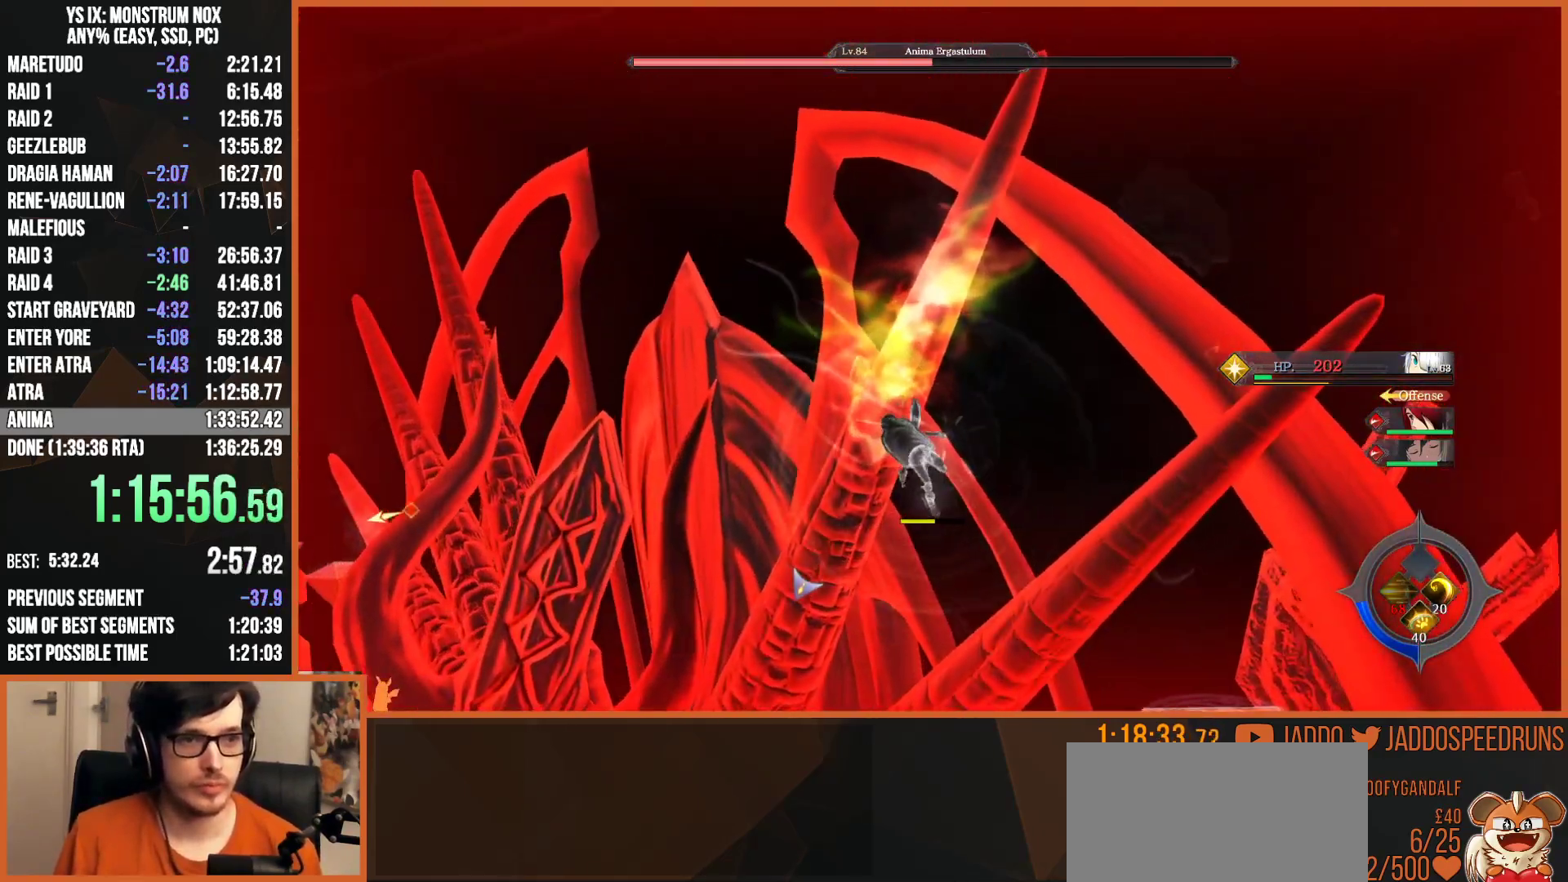
{"dt_ms": 500, "buttons": [], "left_stick": "up", "right_stick": "center", "button_events": []}
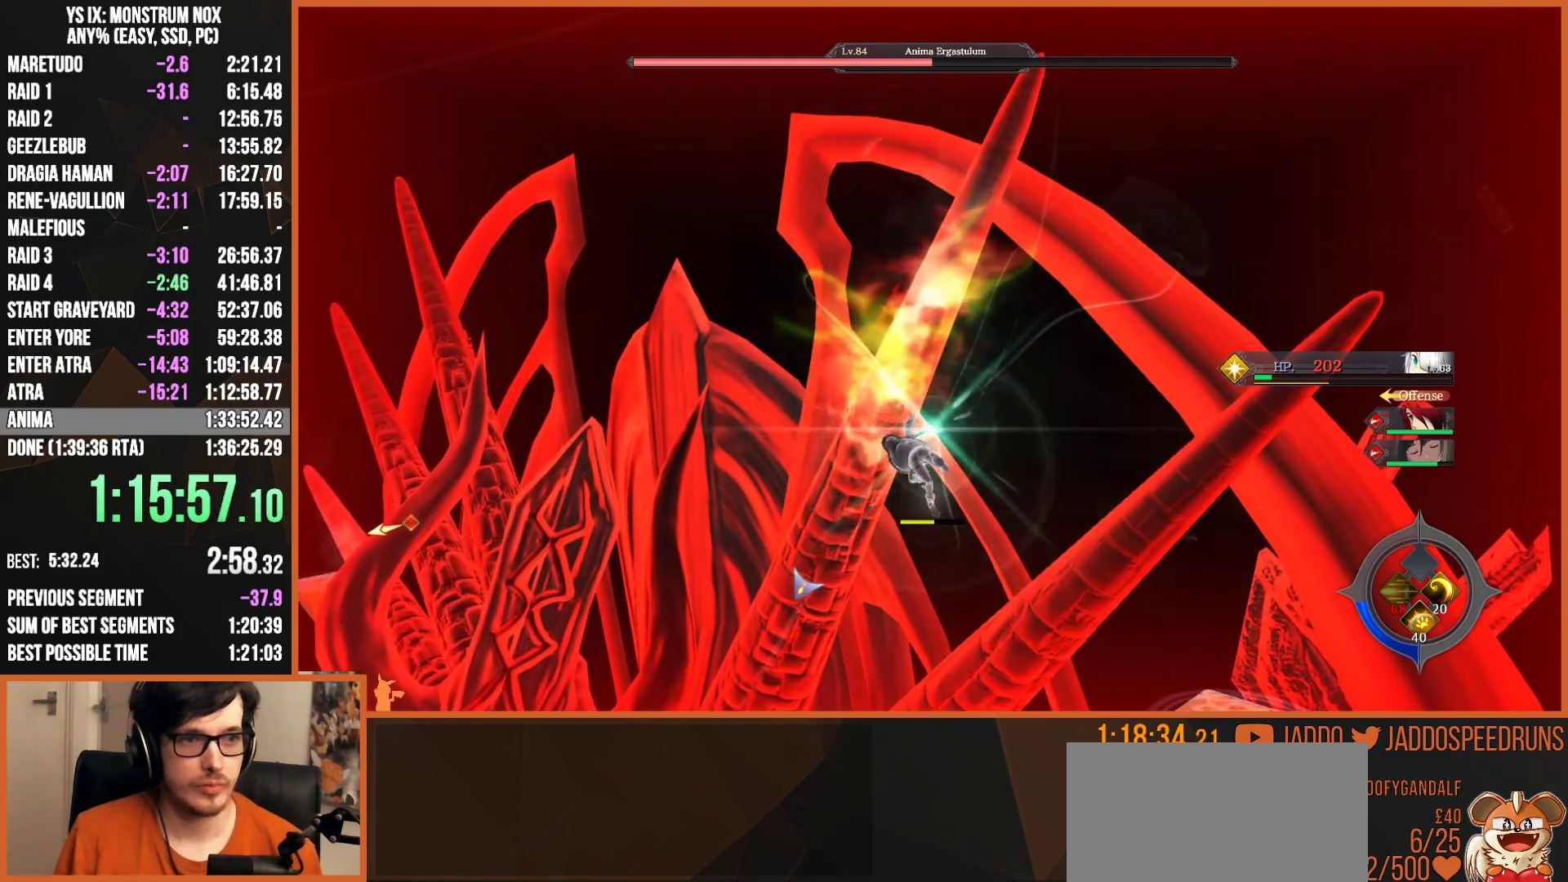
{"dt_ms": 500, "buttons": [], "left_stick": "up", "right_stick": "center", "button_events": []}
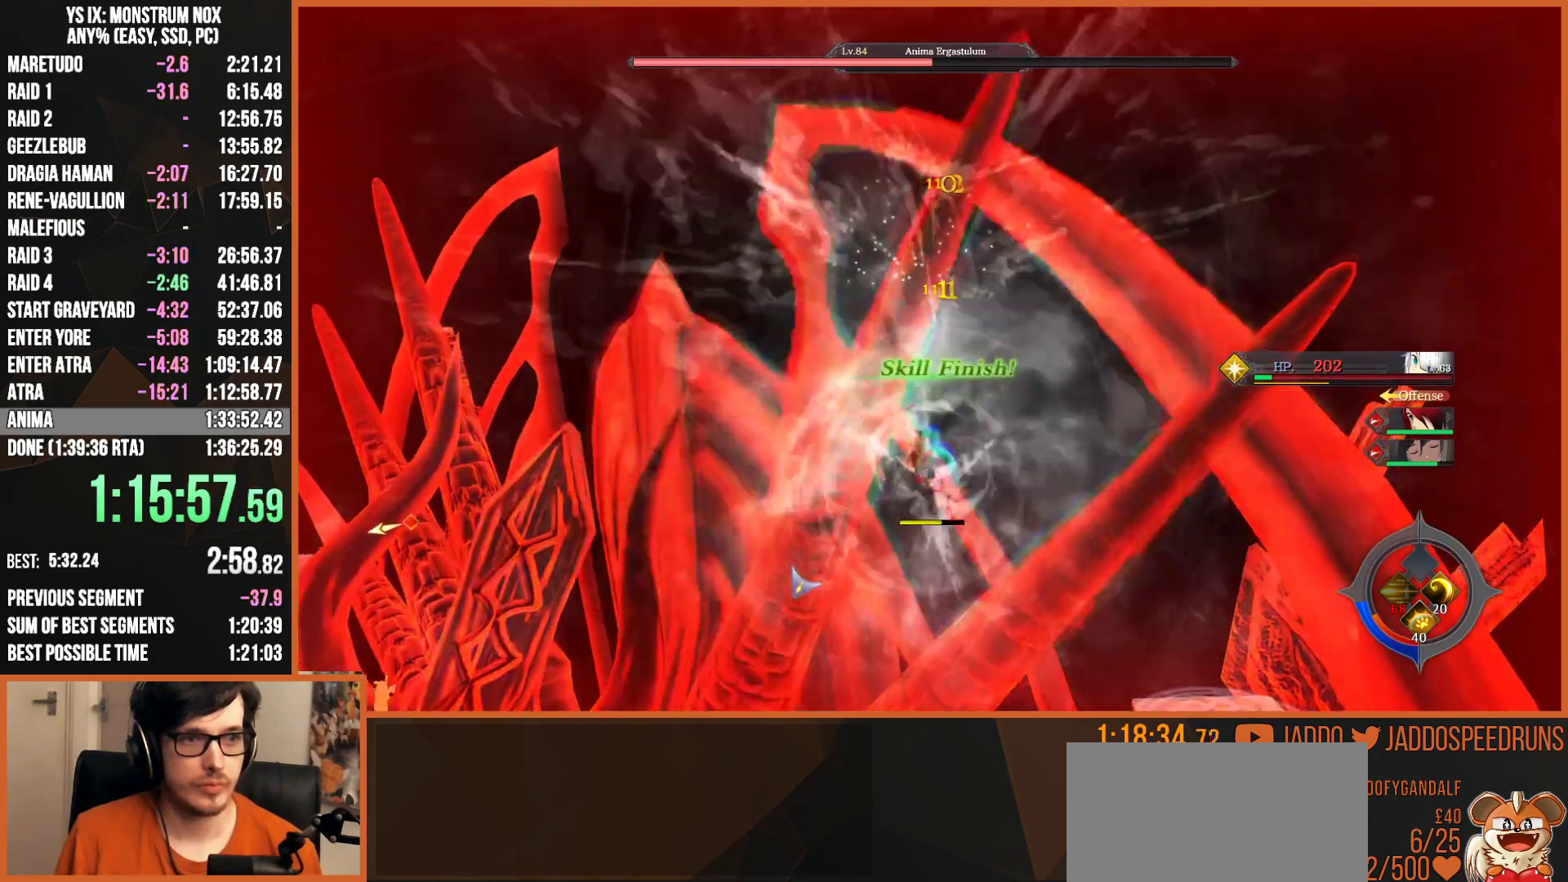
{"dt_ms": 500, "buttons": [], "left_stick": "center", "right_stick": "right", "button_events": []}
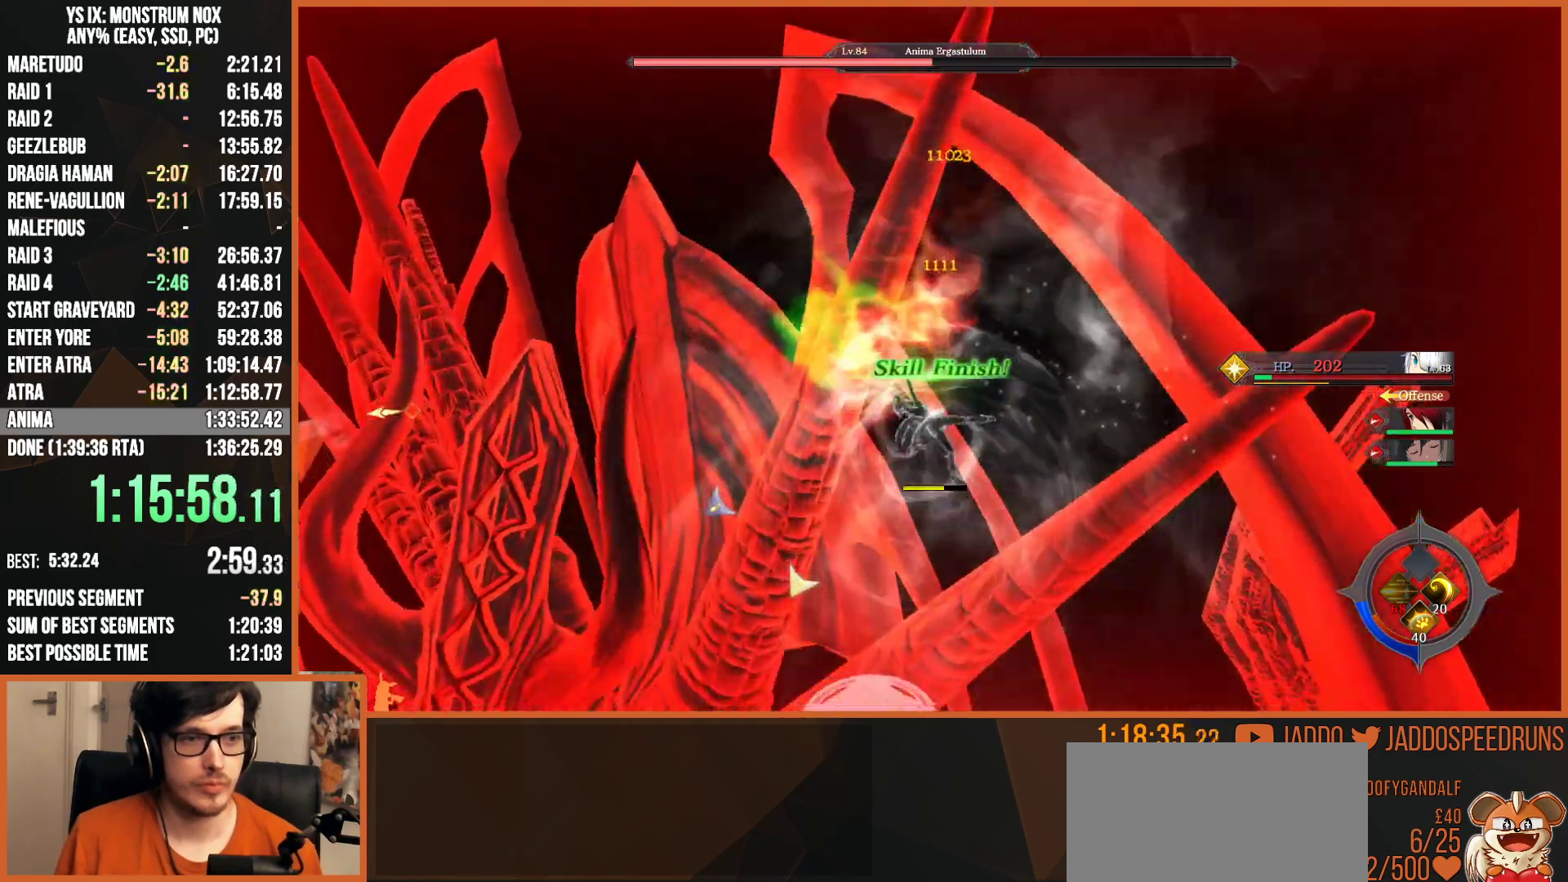
{"dt_ms": 500, "buttons": [], "left_stick": "left", "right_stick": "center", "button_events": []}
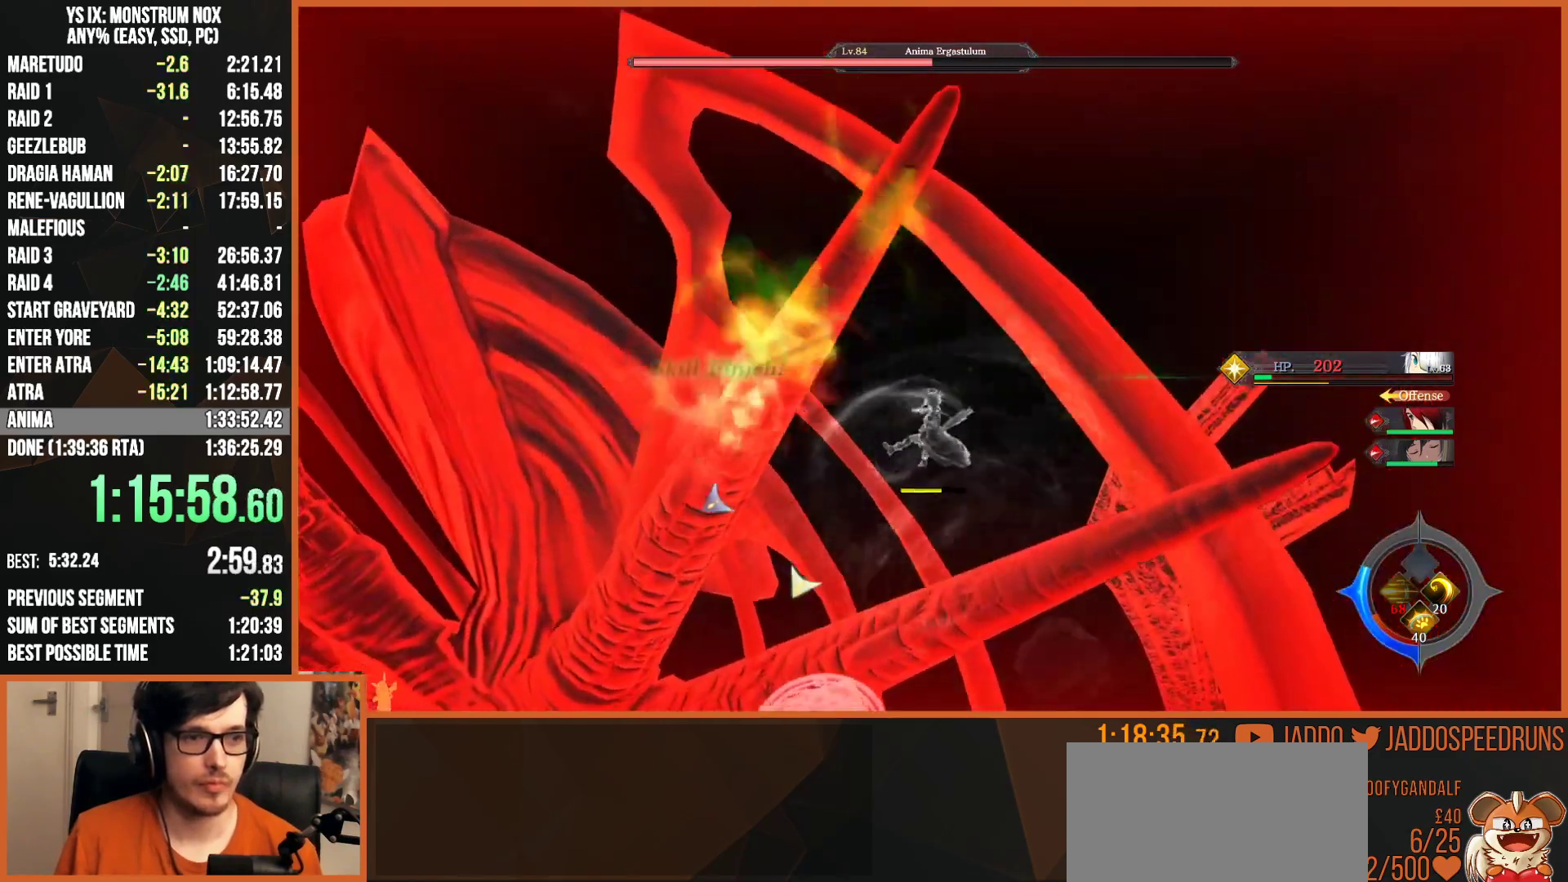
{"dt_ms": 500, "buttons": [], "left_stick": "down-left", "right_stick": "up-right", "button_events": []}
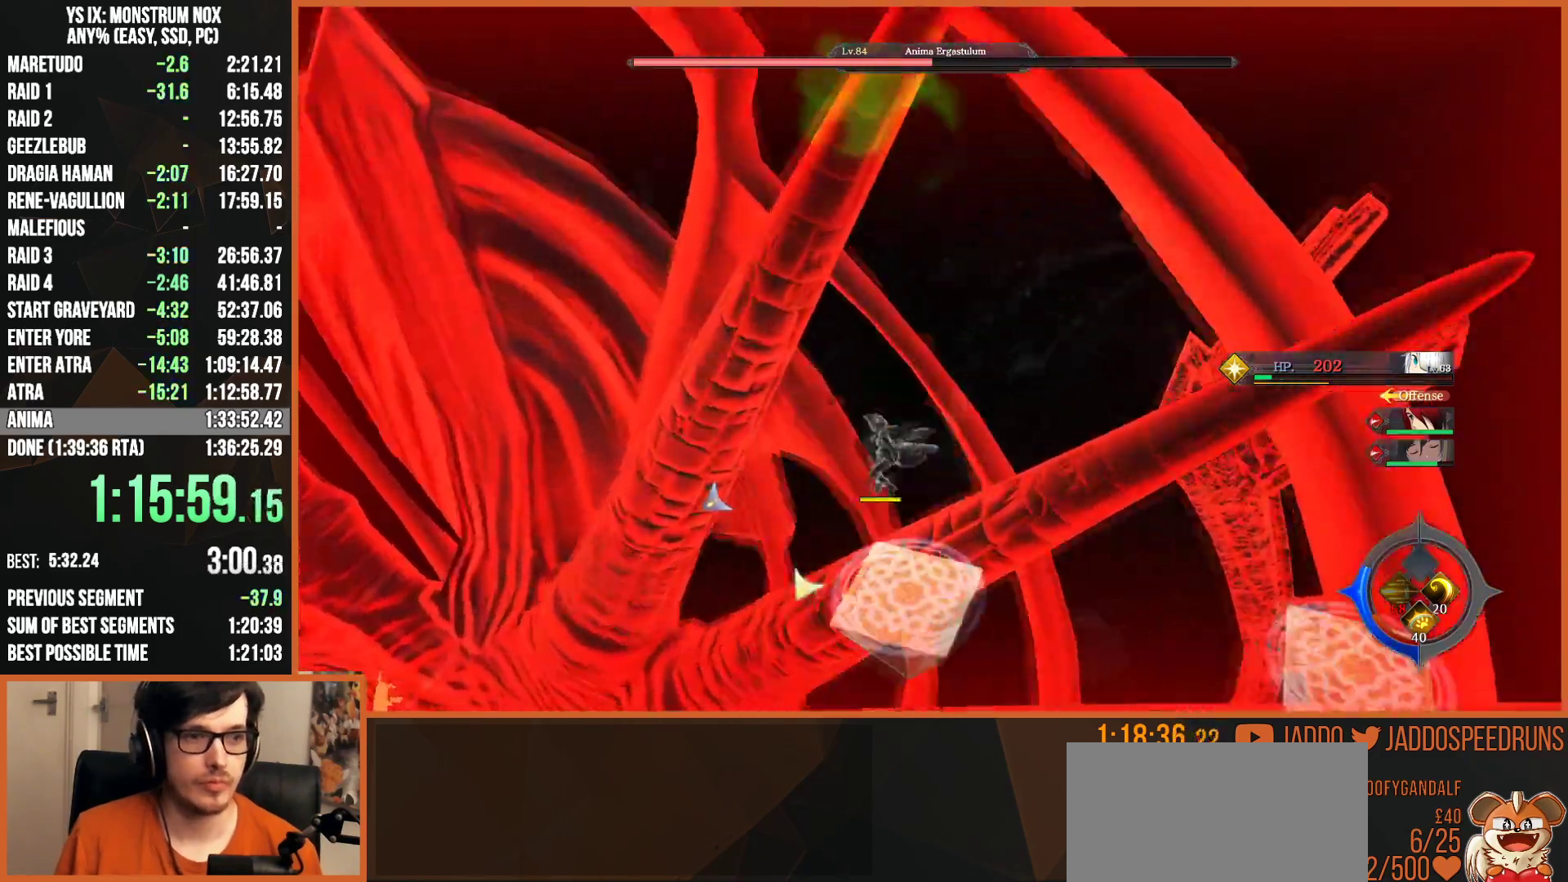
{"dt_ms": 500, "buttons": ["CIRCLE"], "left_stick": "down-right", "right_stick": "right", "button_events": [[417, "CIRCLE", "down"]]}
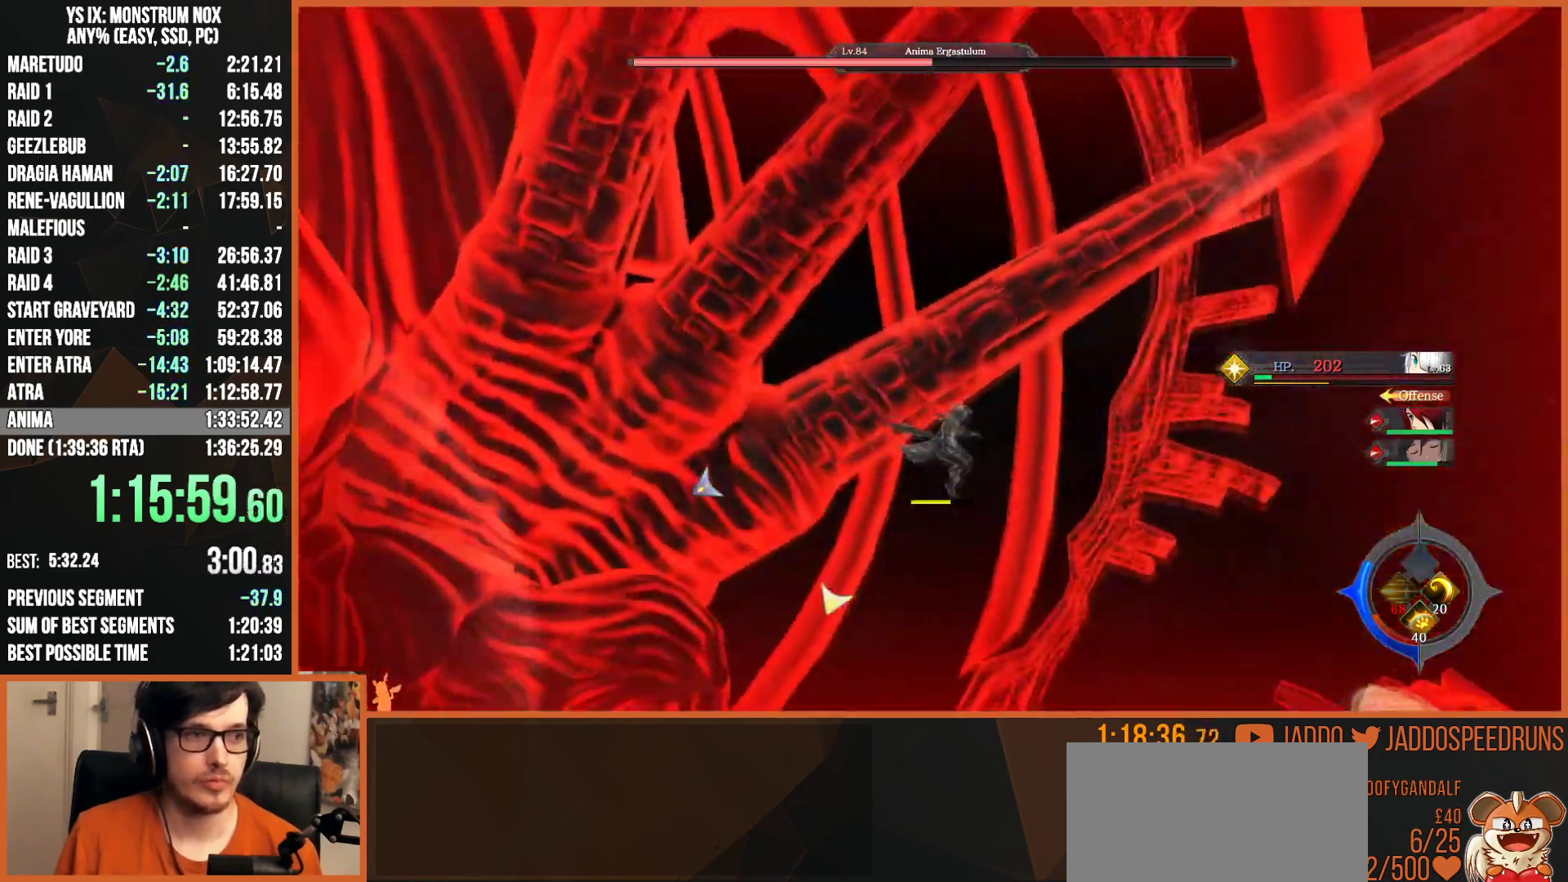
{"dt_ms": 500, "buttons": ["L2"], "left_stick": "down-right", "right_stick": "up-left", "button_events": [[17, "CIRCLE", "up"], [117, "CIRCLE", "down"], [183, "CIRCLE", "up"], [200, "L2", "down"]]}
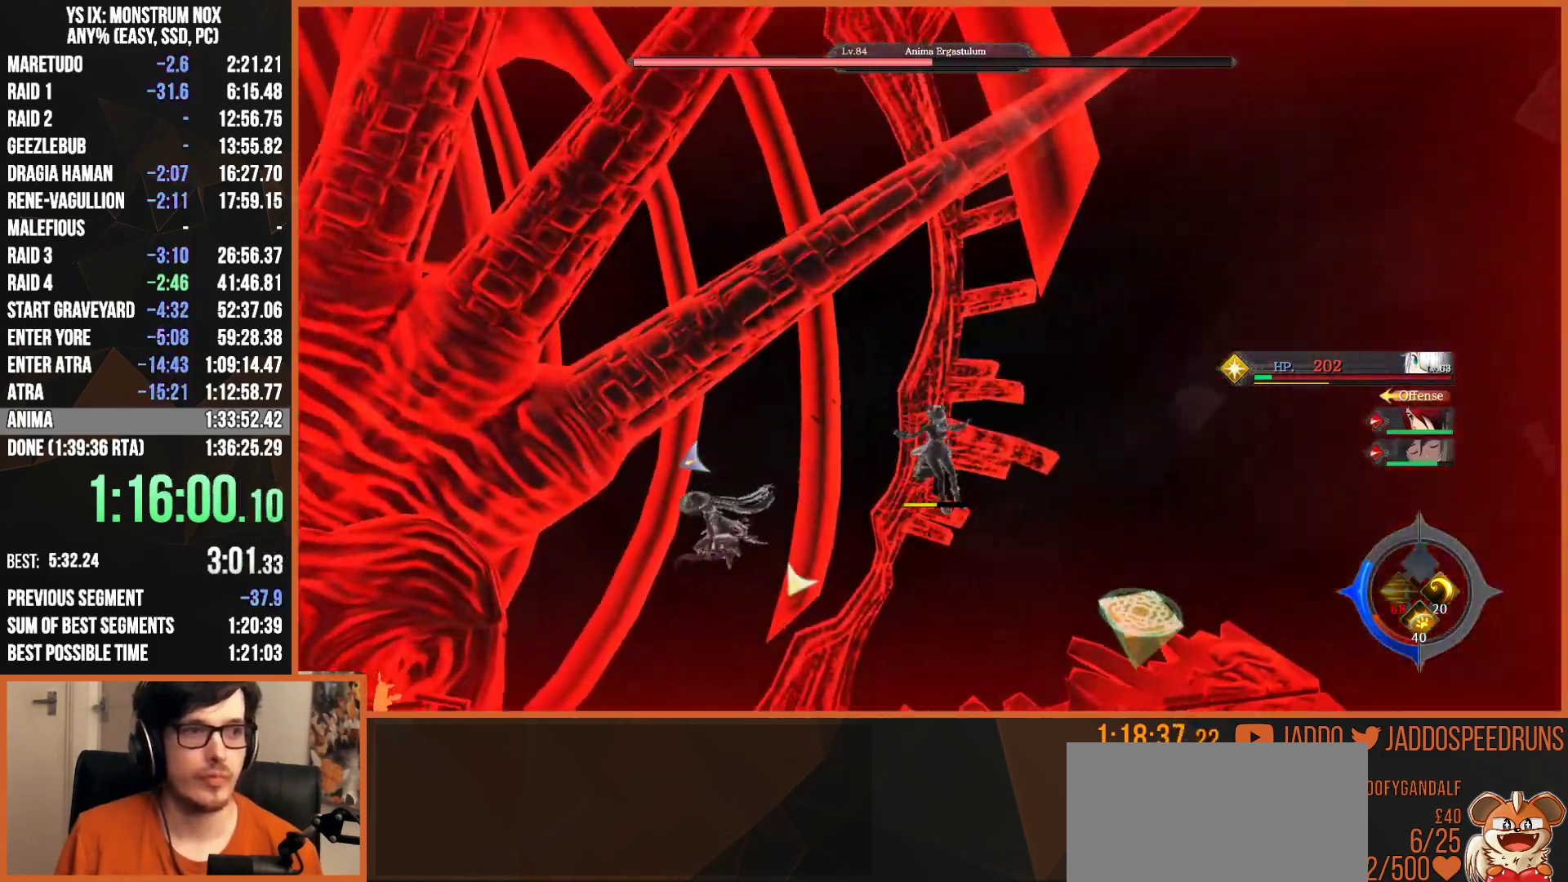
{"dt_ms": 500, "buttons": ["L2"], "left_stick": "down-right", "right_stick": "up-left", "button_events": []}